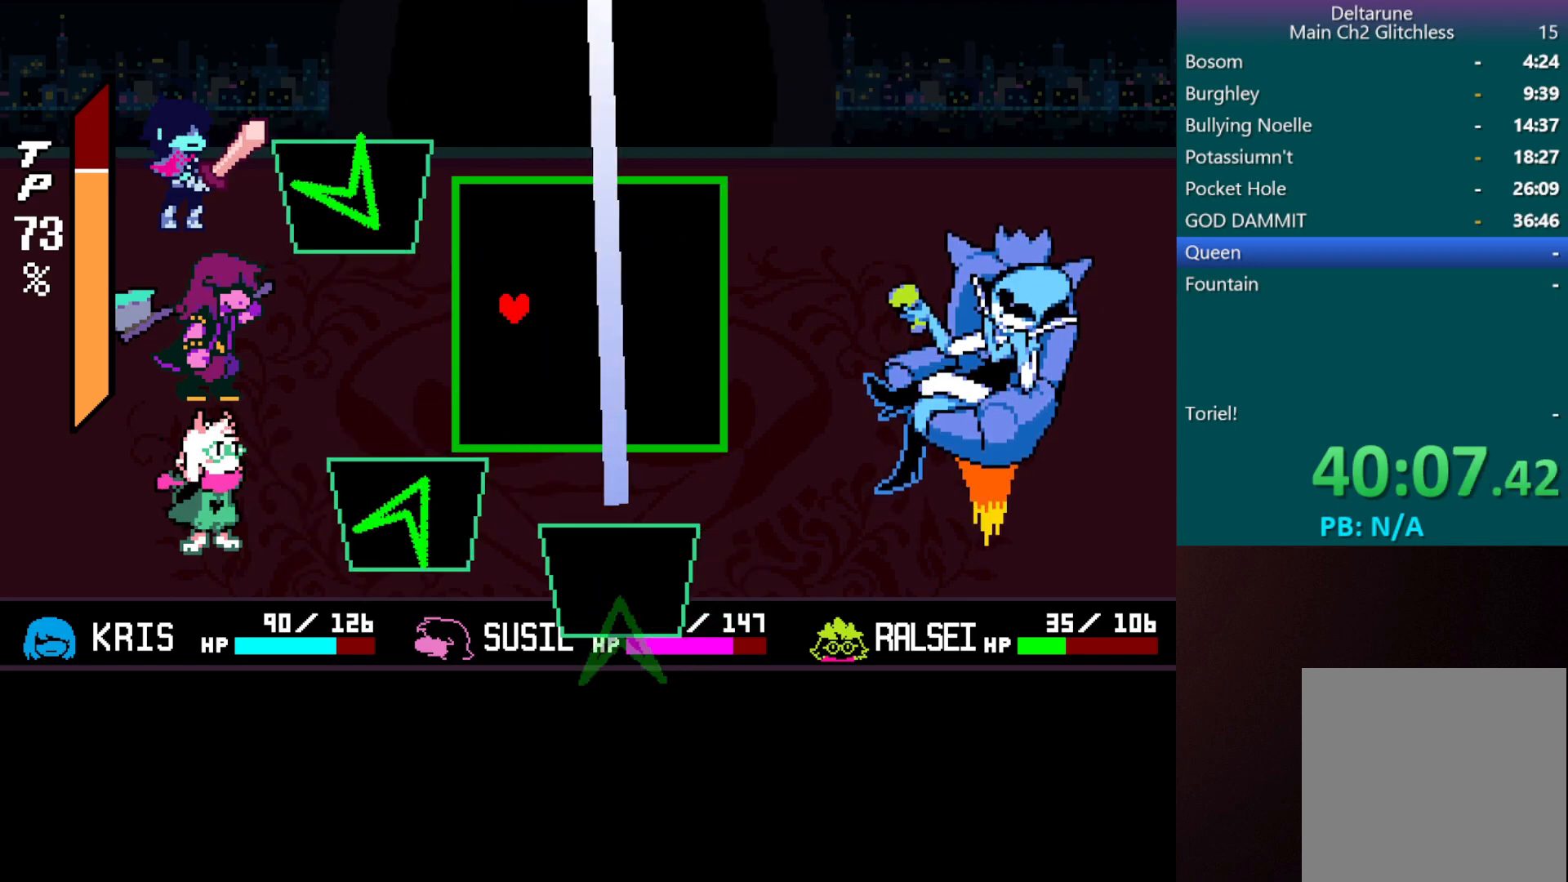
Gameplay with keyboard; each line is a JSON object with the keys held at the frame after it. "events" lists presses ("down") and releases ("up") of "c", "down", "left", "return", "right", "shift", "up", "x" and "z" between this image and that frame as [ms after this image, input, new state], when the widget could be followed in between. No other keys are recorded. Mouse input is not recorded.
{"keys": [], "events": [[83, "left", "down"], [133, "down", "down"], [183, "down", "up"], [183, "left", "up"]]}
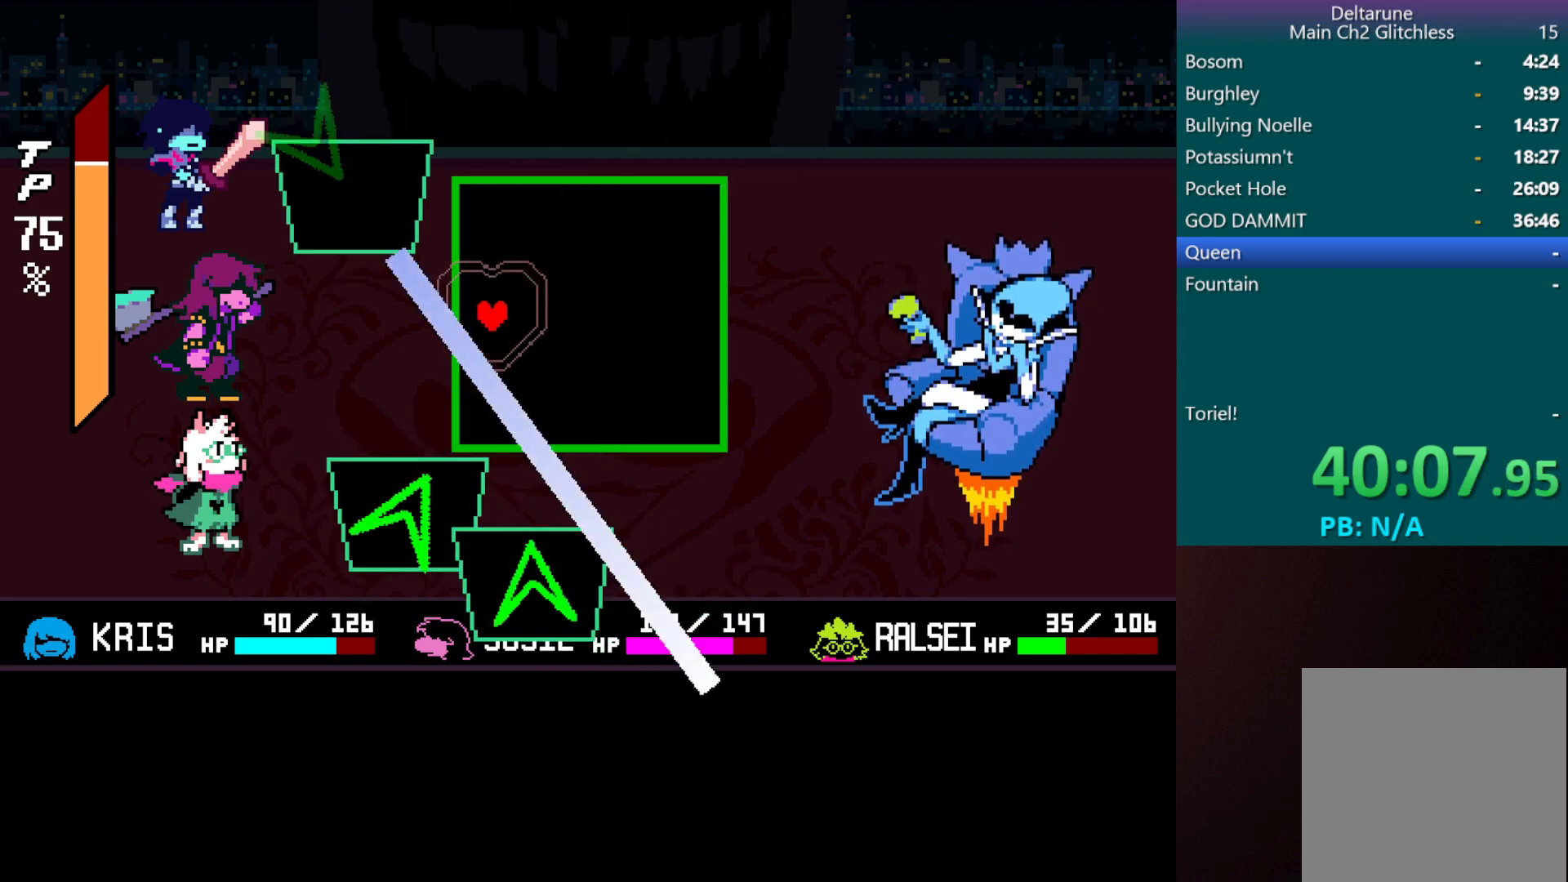
{"keys": [], "events": [[17, "up", "down"], [167, "up", "up"]]}
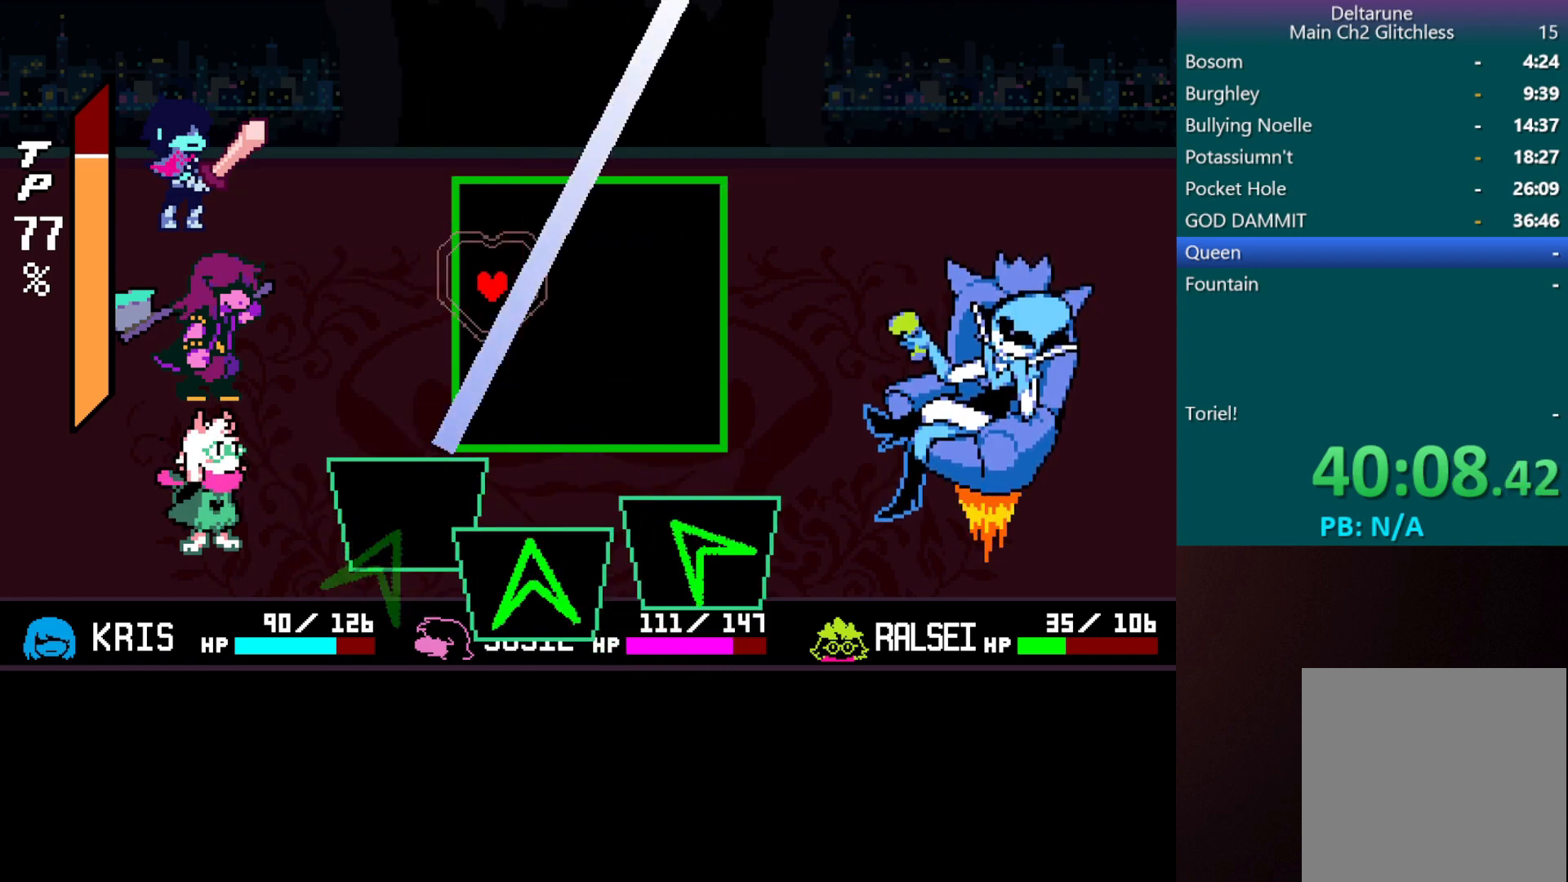
{"keys": [], "events": [[100, "left", "down"], [183, "down", "down"], [283, "down", "up"], [283, "left", "up"]]}
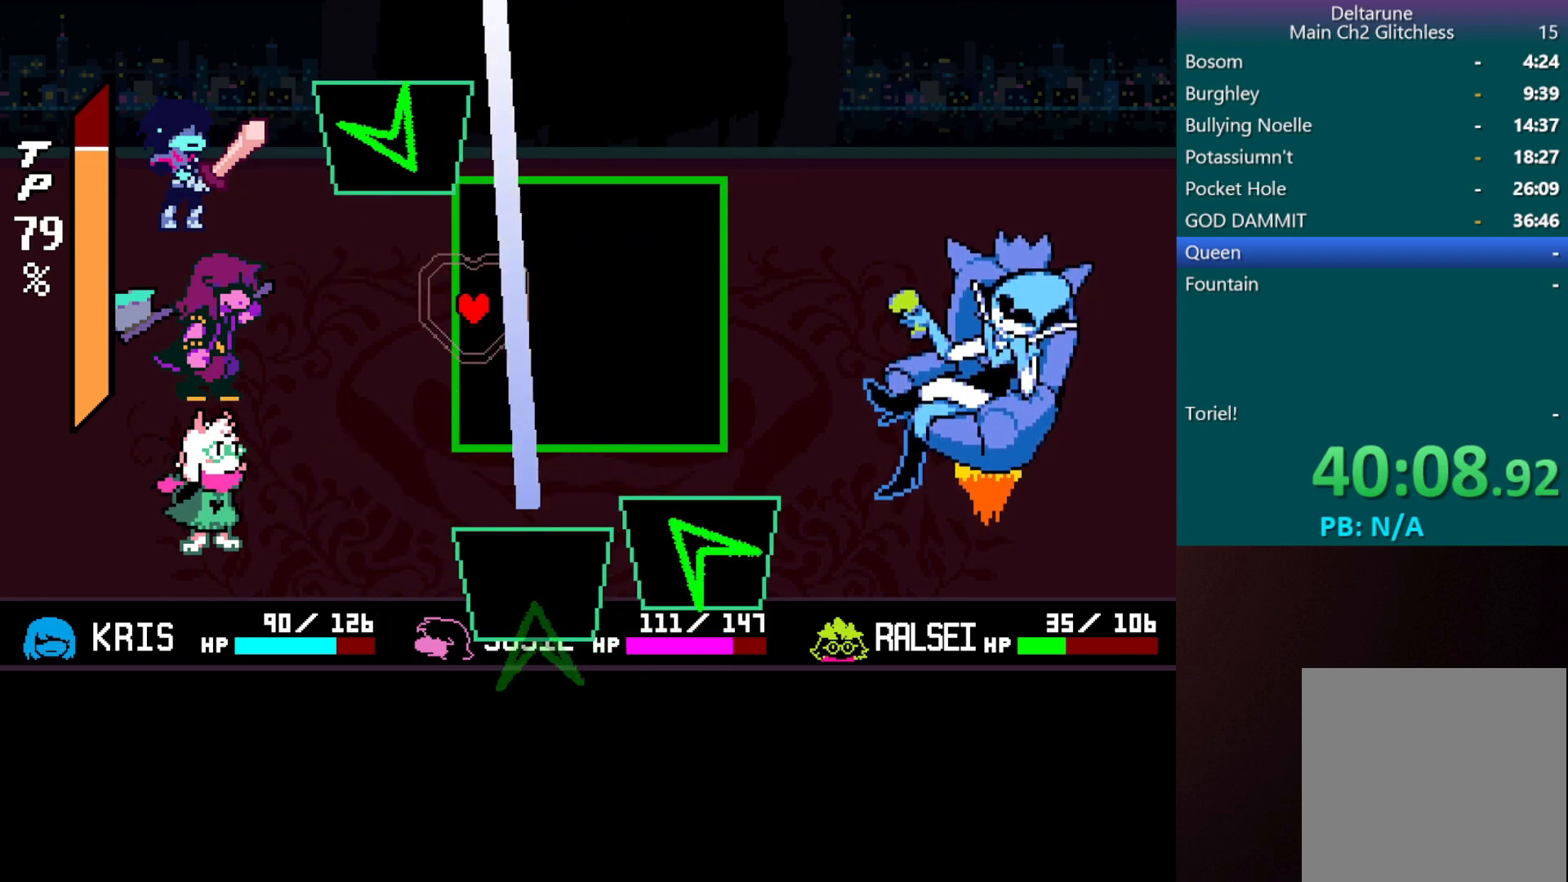
{"keys": [], "events": [[50, "down", "down"], [383, "down", "up"]]}
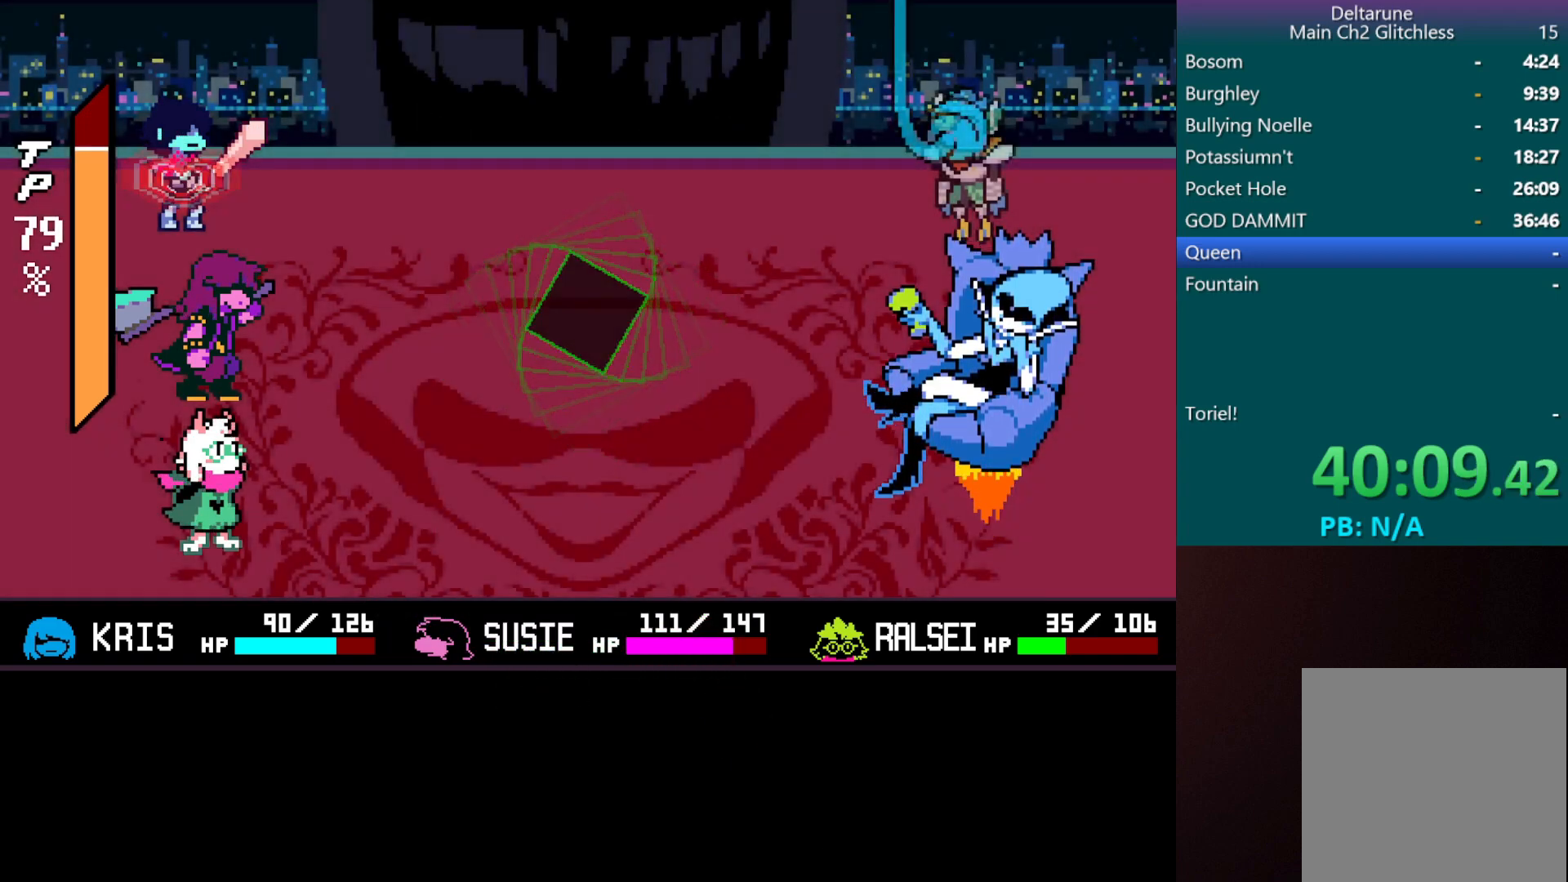
{"keys": ["right", "z"], "events": [[417, "right", "down"], [500, "z", "down"]]}
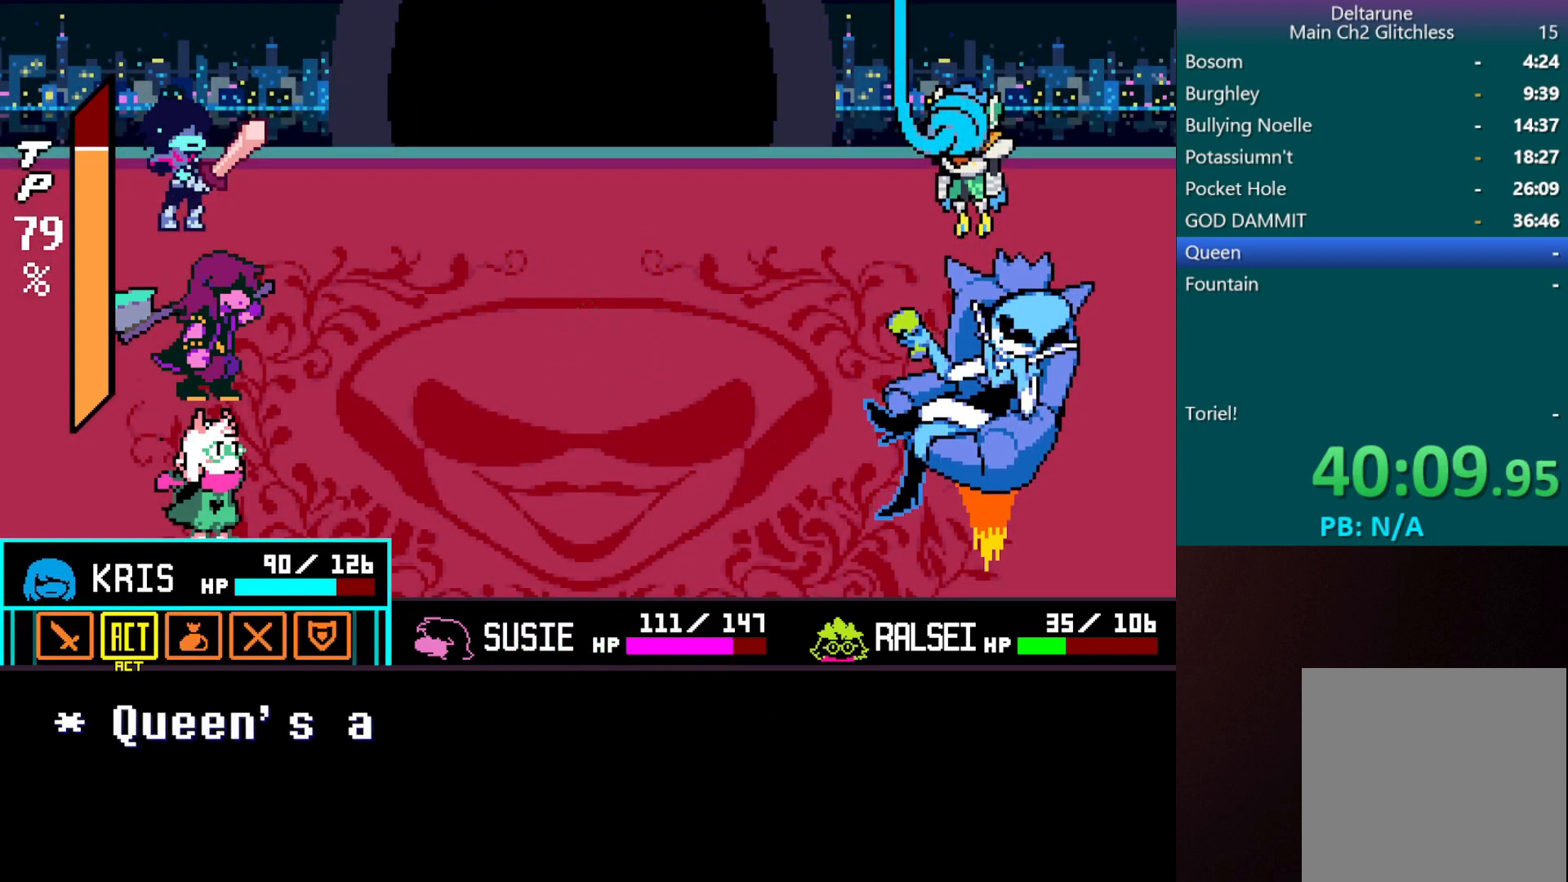
{"keys": [], "events": [[50, "right", "up"], [100, "z", "up"], [150, "z", "down"], [233, "z", "up"]]}
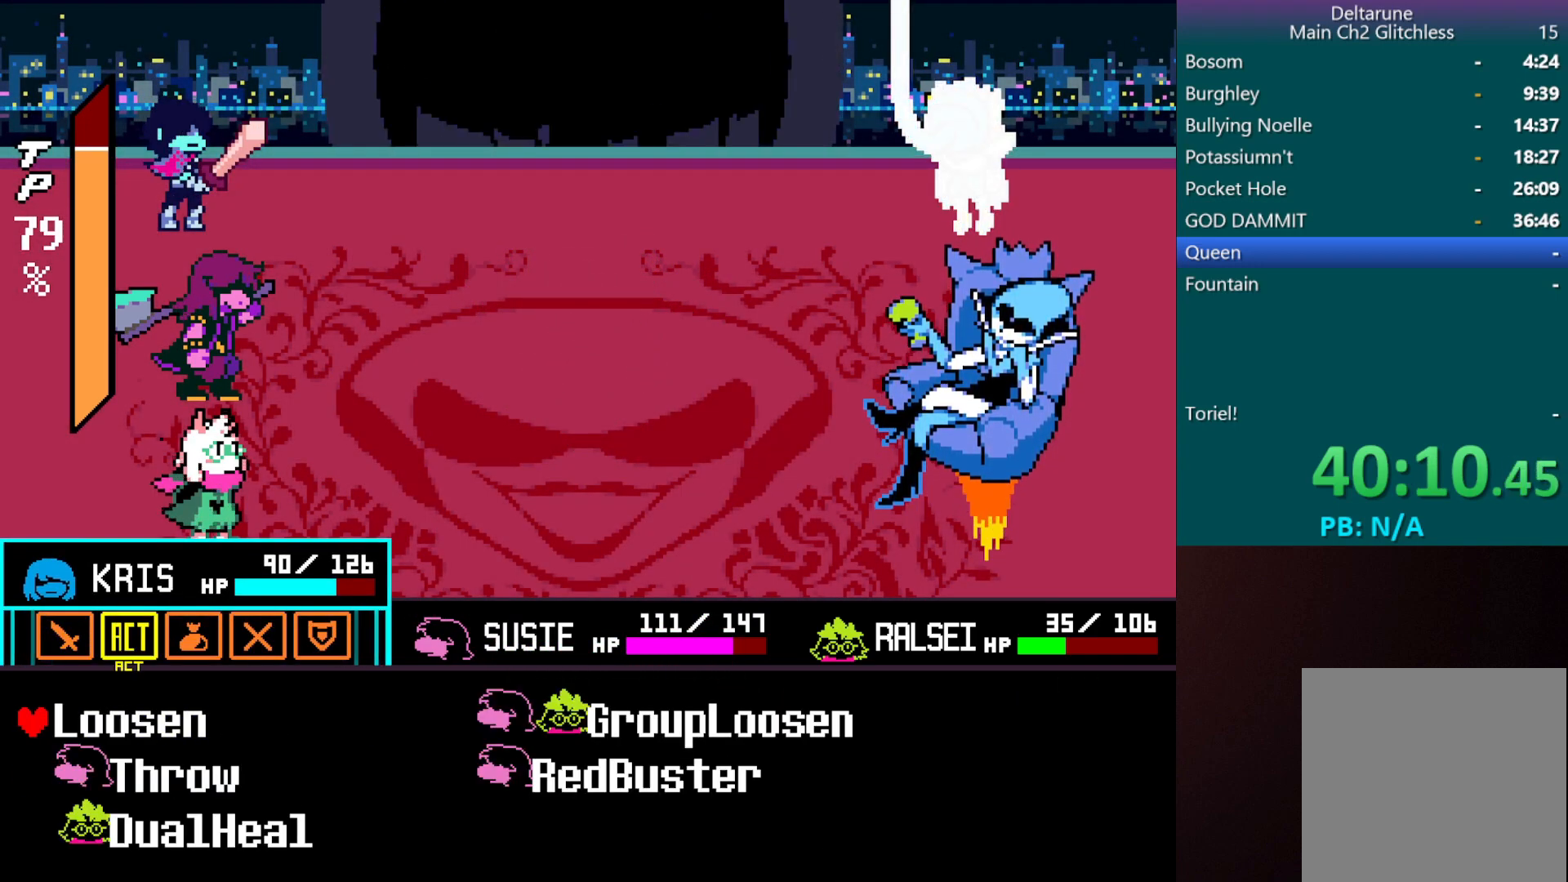
{"keys": [], "events": [[33, "down", "down"], [133, "down", "up"], [317, "down", "down"], [417, "down", "up"]]}
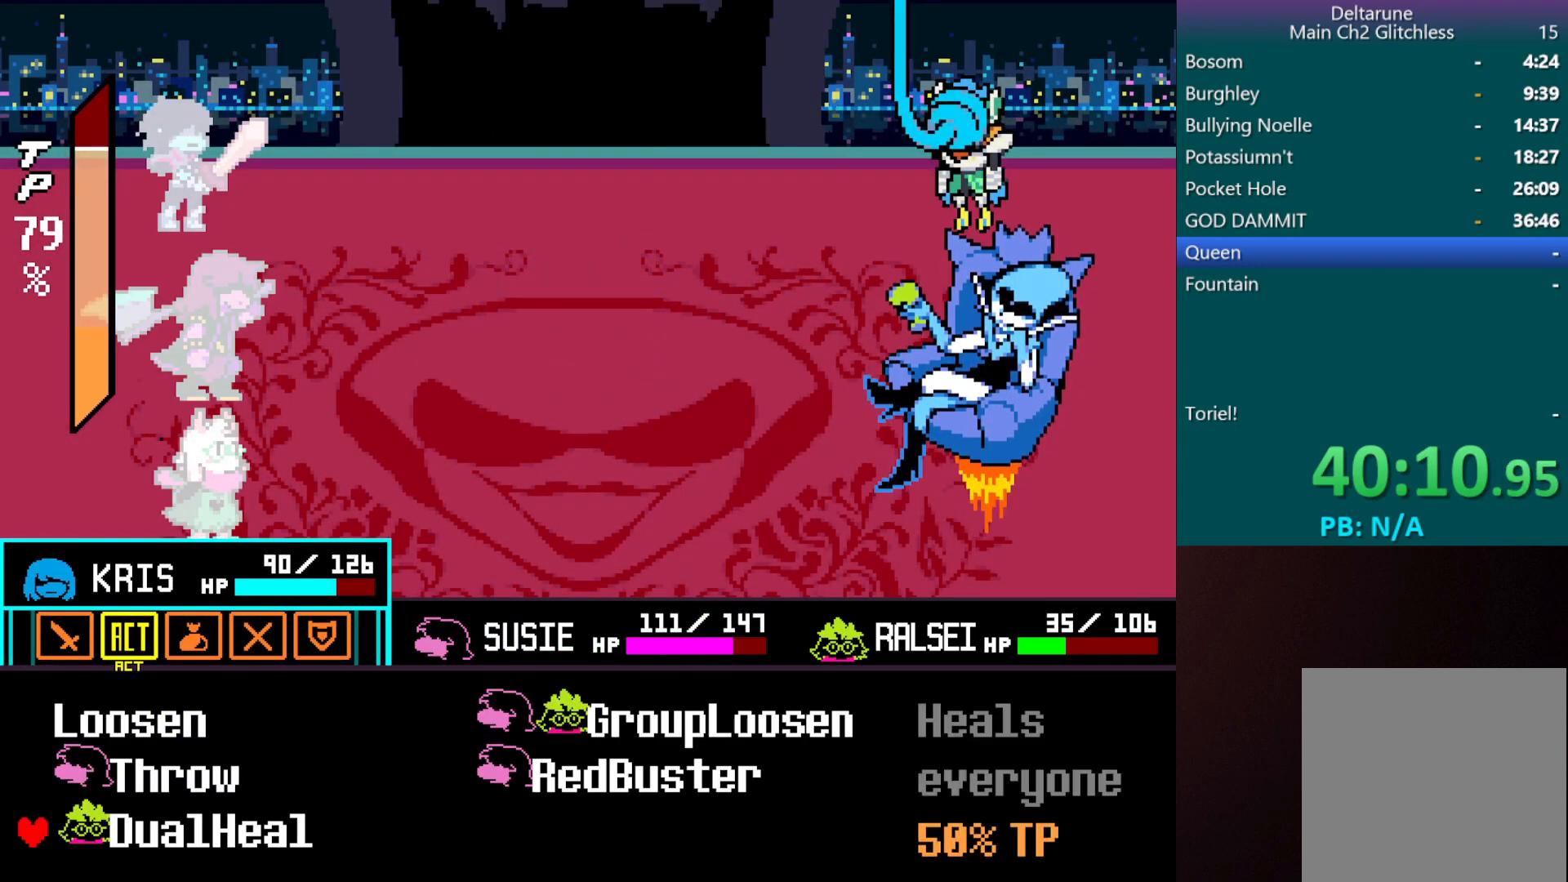
{"keys": ["right"], "events": [[200, "right", "down"], [283, "right", "up"], [383, "up", "down"], [467, "right", "down"], [467, "up", "up"]]}
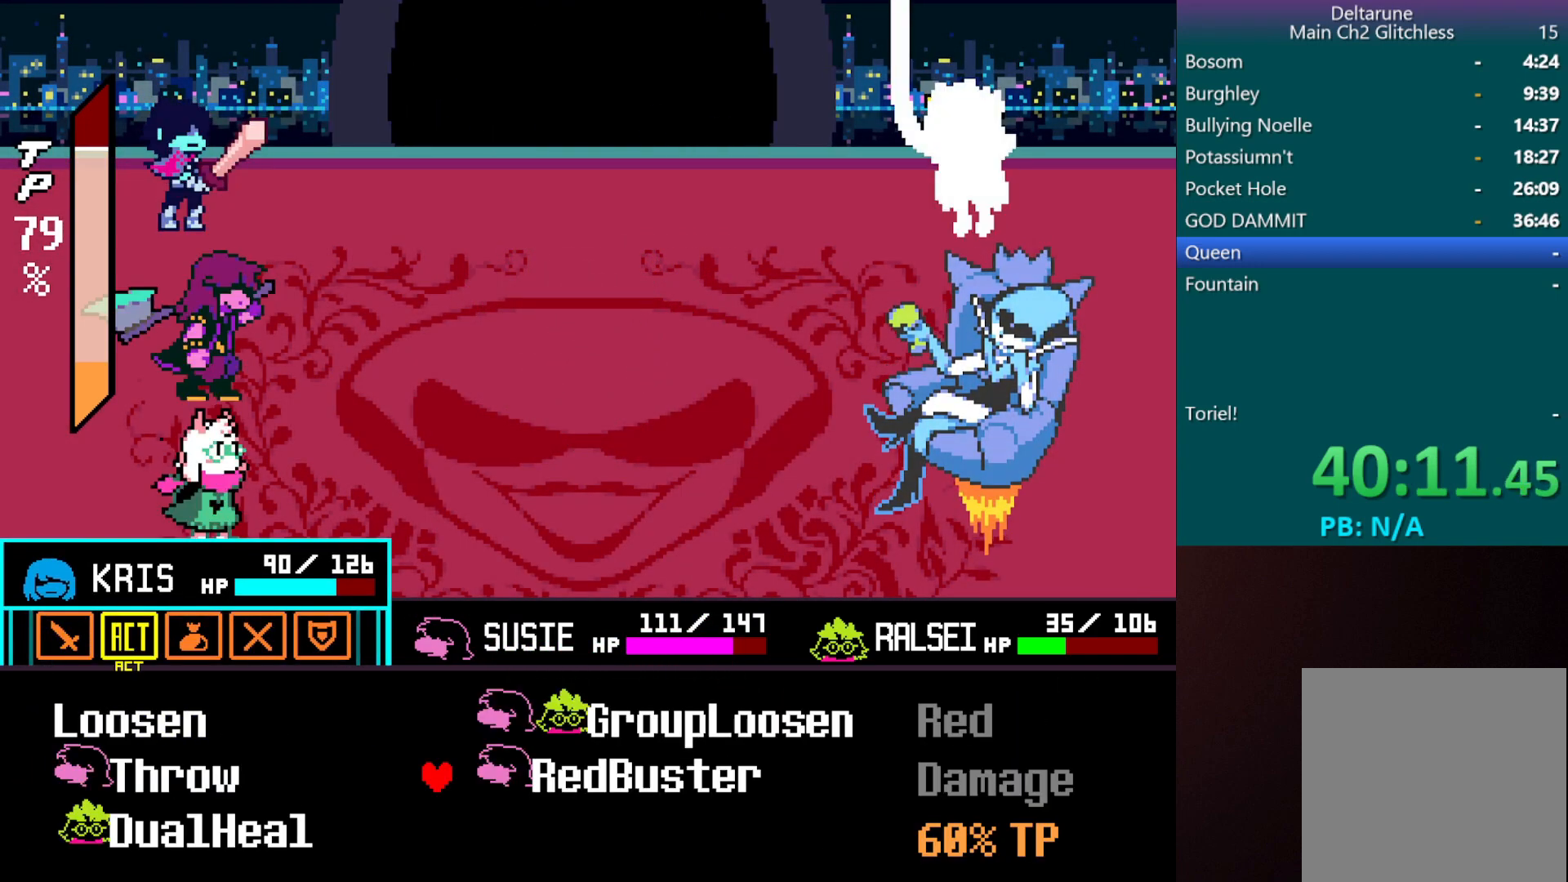
{"keys": [], "events": [[117, "right", "up"], [300, "z", "down"], [400, "z", "up"]]}
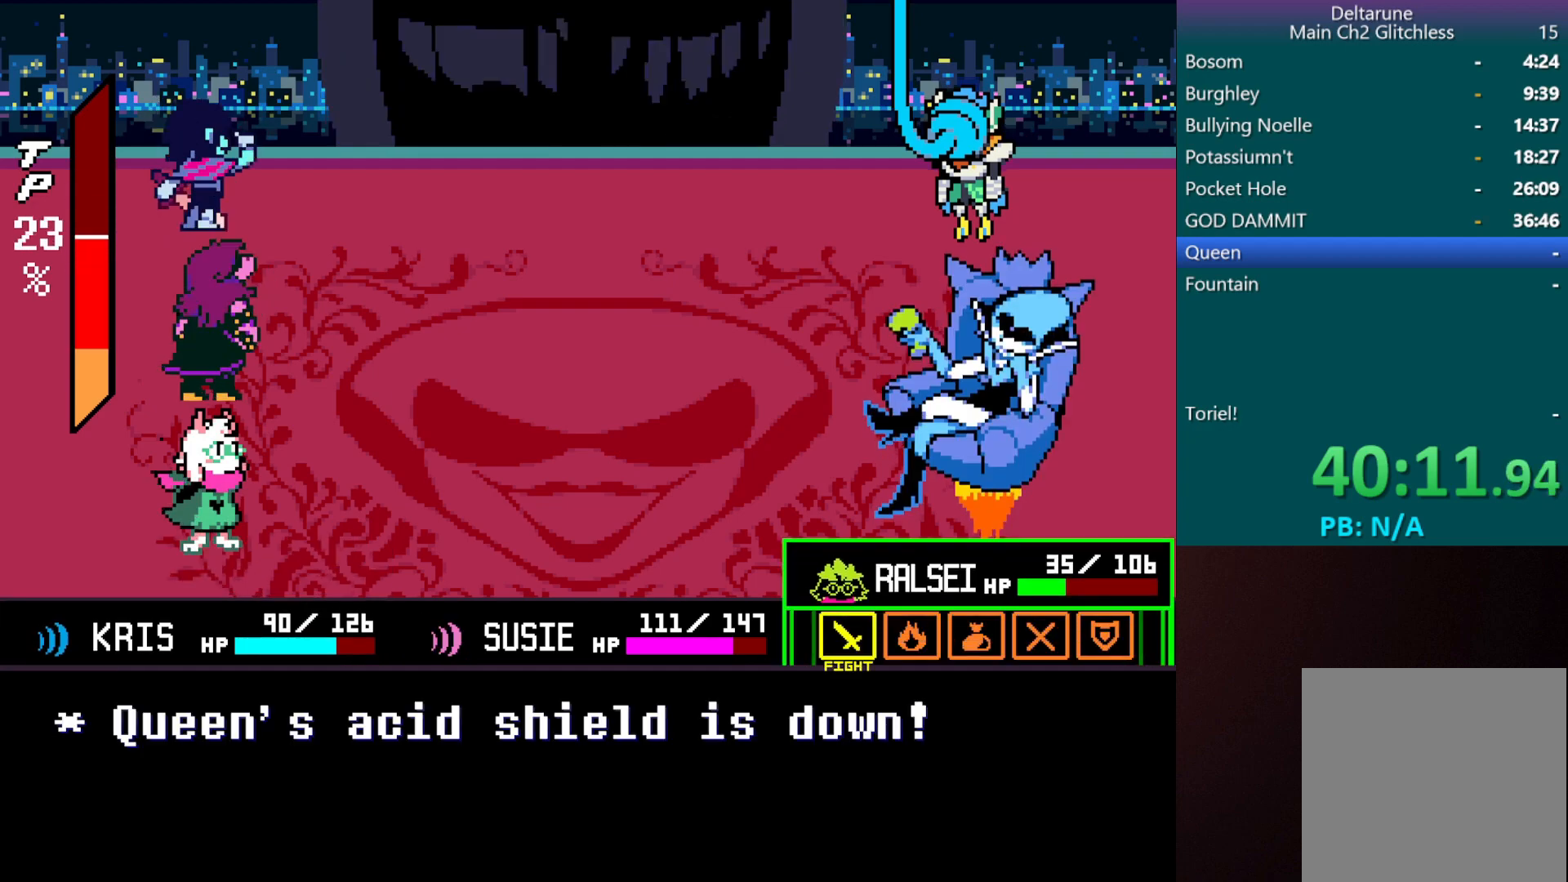
{"keys": ["return"], "events": [[33, "z", "down"], [83, "return", "down"], [133, "z", "up"], [167, "return", "up"], [167, "z", "down"], [217, "return", "down"], [267, "return", "up"], [267, "shift", "down"], [317, "x", "down"], [317, "z", "up"], [367, "return", "down"], [367, "shift", "up"], [417, "z", "down"], [450, "return", "up"], [500, "return", "down"], [500, "x", "up"], [500, "z", "up"]]}
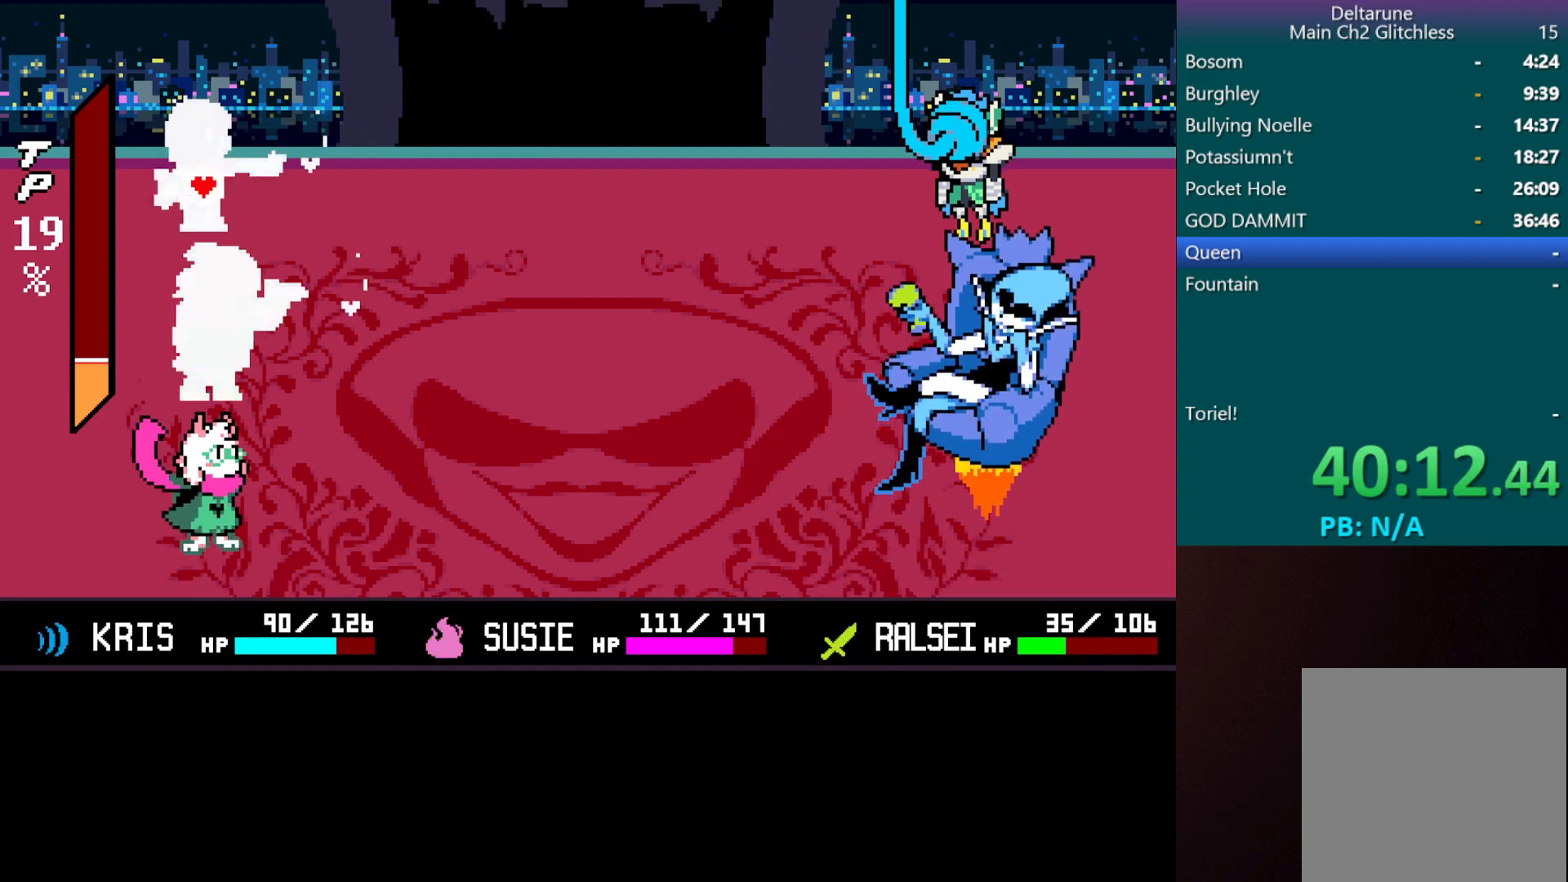
{"keys": ["return", "z"], "events": [[50, "z", "down"], [100, "return", "up"], [133, "return", "down"], [133, "z", "up"], [183, "z", "down"], [233, "return", "up"], [283, "z", "up"], [333, "return", "down"], [333, "z", "down"], [367, "return", "up"], [417, "z", "up"], [467, "return", "down"], [467, "z", "down"]]}
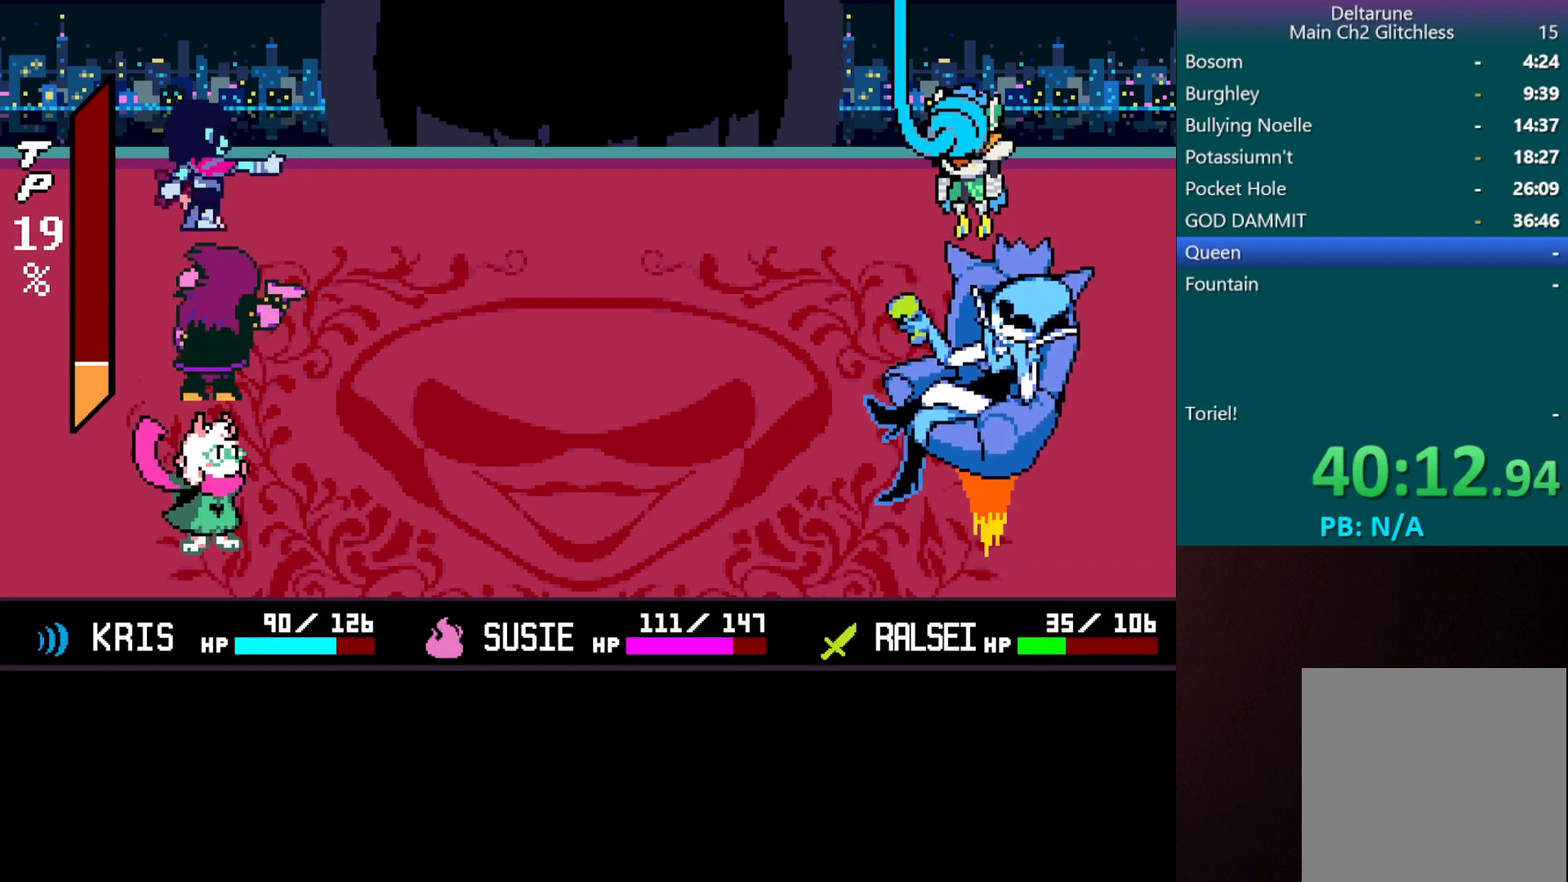
{"keys": ["return", "z"], "events": [[67, "return", "up"], [67, "z", "up"], [117, "return", "down"], [117, "z", "down"], [200, "return", "up"], [200, "z", "up"], [250, "return", "down"], [250, "z", "down"], [333, "return", "up"], [383, "return", "down"], [383, "z", "up"], [433, "z", "down"]]}
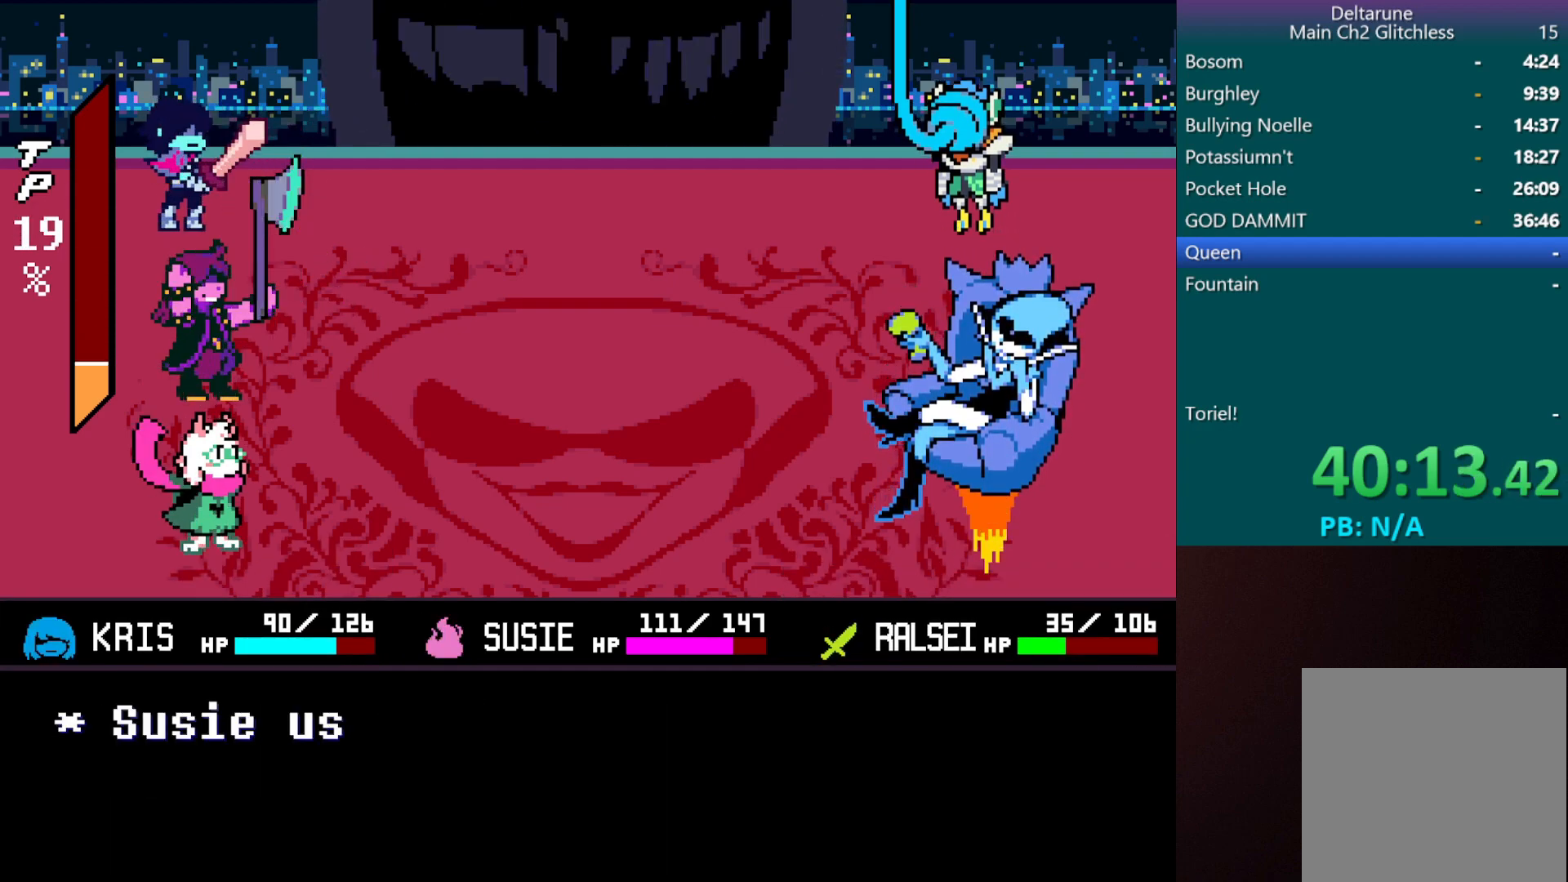
{"keys": ["return", "x", "z"], "events": [[17, "return", "up"], [17, "z", "up"], [67, "return", "down"], [67, "z", "down"], [167, "return", "up"], [167, "z", "up"], [217, "return", "down"], [217, "z", "down"], [300, "return", "up"], [300, "z", "up"], [350, "return", "down"], [350, "x", "down"], [400, "shift", "down"], [450, "return", "up"], [483, "return", "down"], [483, "shift", "up"], [483, "z", "down"]]}
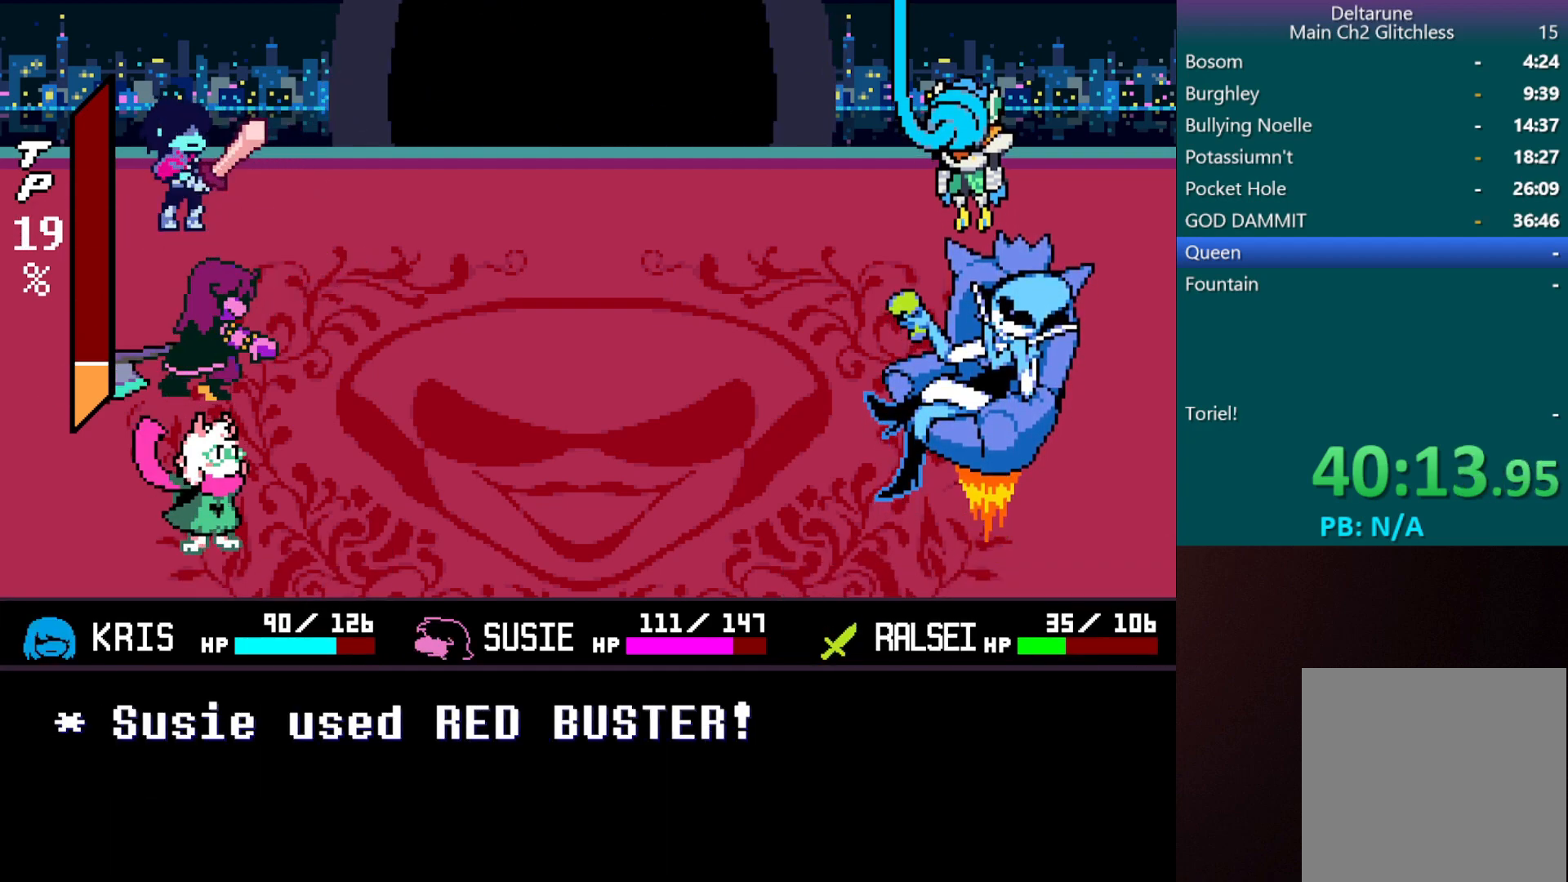
{"keys": ["z"], "events": [[50, "x", "up"], [83, "return", "up"], [83, "z", "up"], [133, "return", "down"], [133, "z", "down"], [233, "return", "up"], [233, "z", "up"], [283, "return", "down"], [283, "z", "down"], [383, "return", "up"], [383, "z", "up"], [433, "return", "down"], [433, "z", "down"], [483, "return", "up"]]}
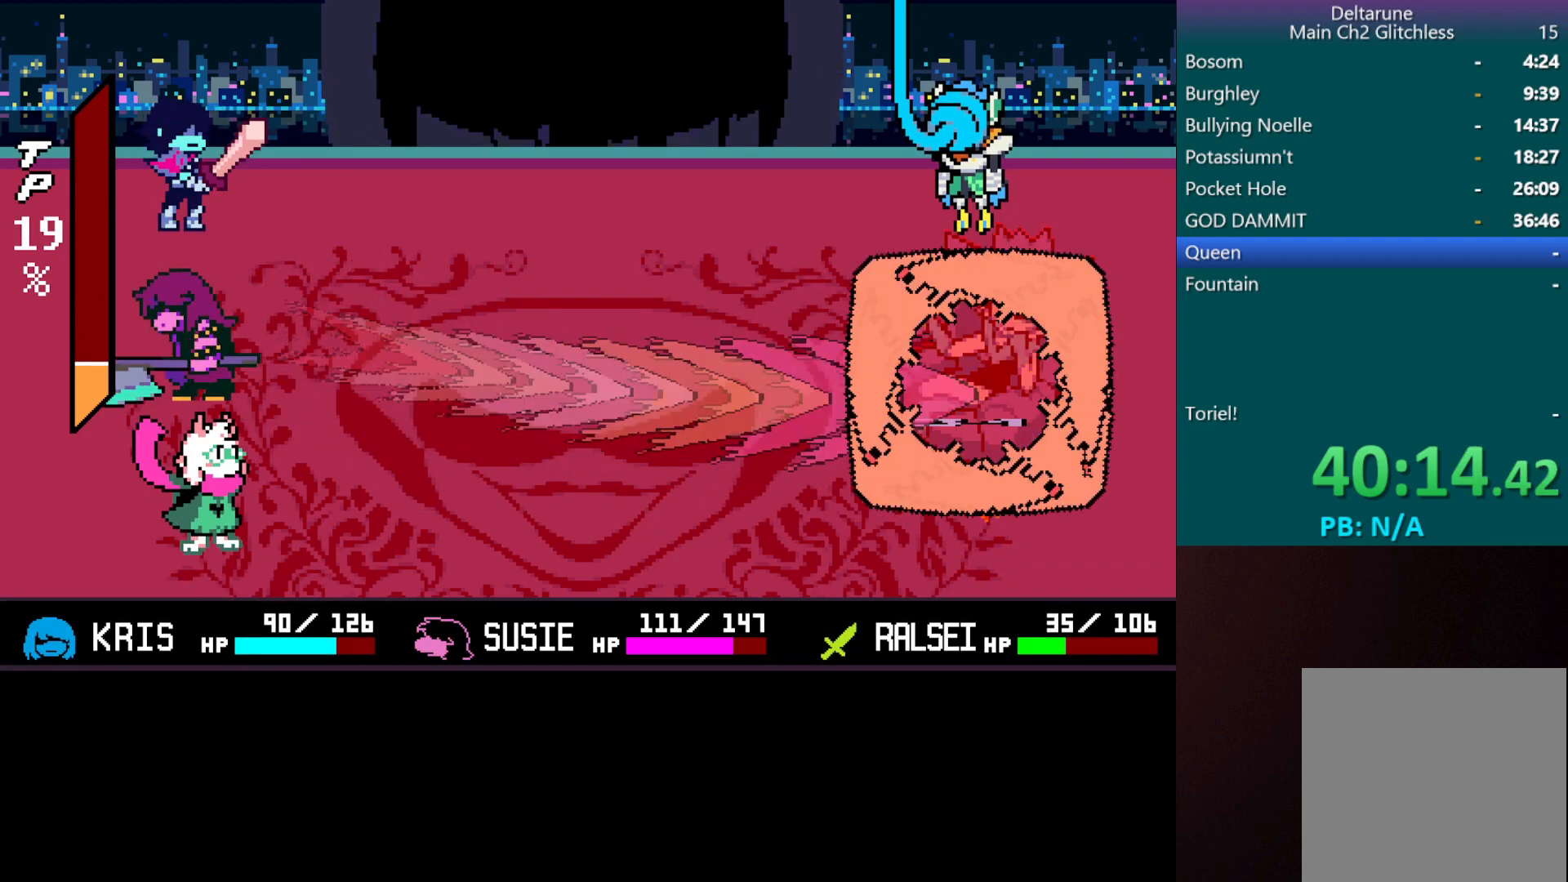
{"keys": [], "events": [[17, "z", "up"], [117, "z", "down"], [183, "z", "up"]]}
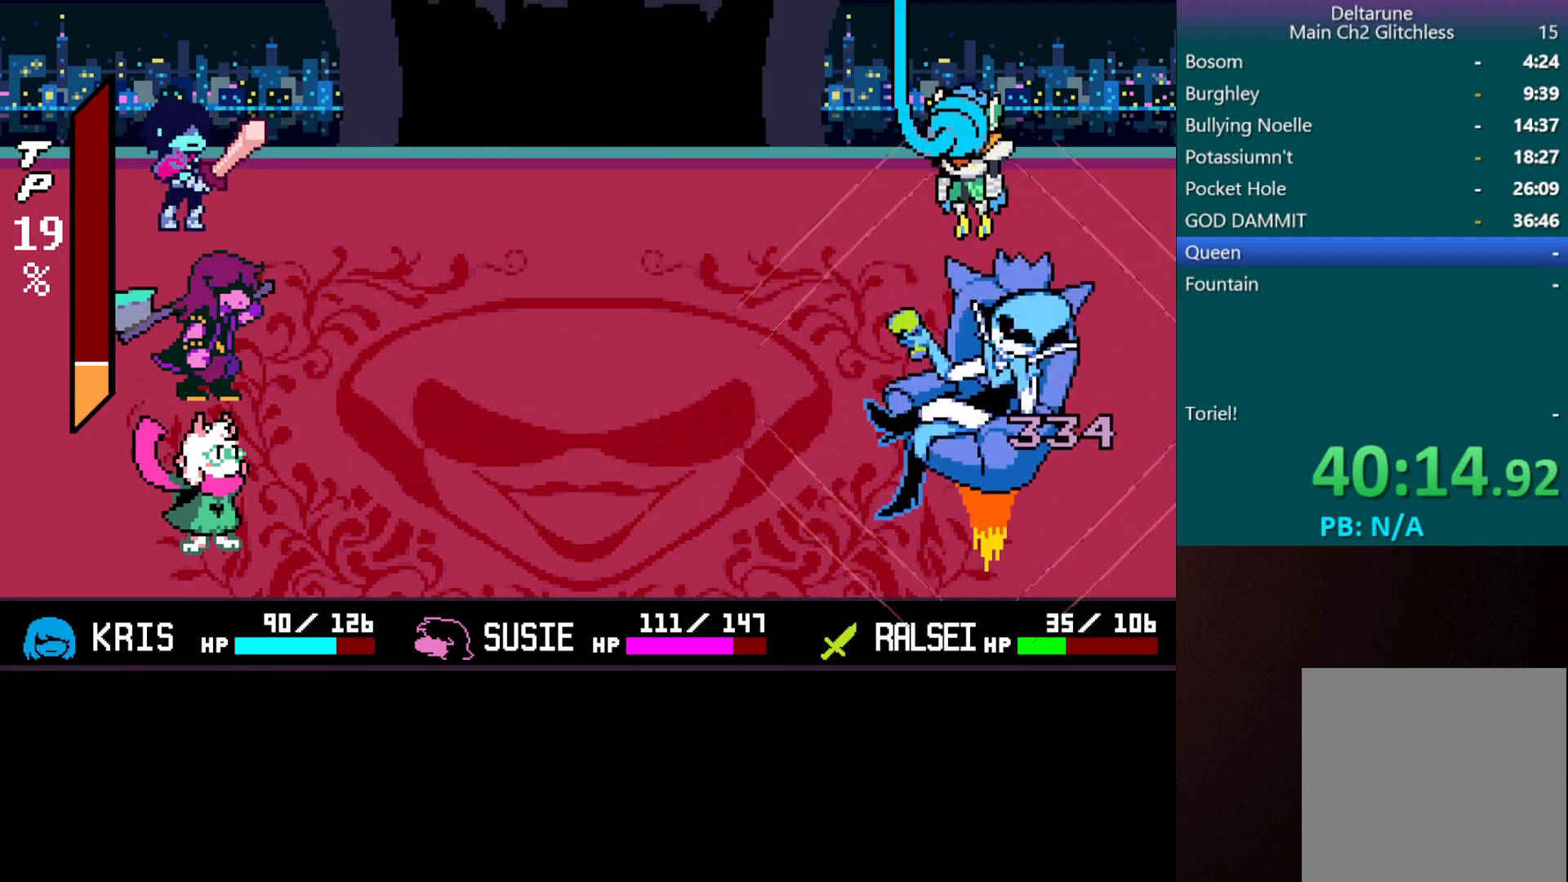
{"keys": [], "events": []}
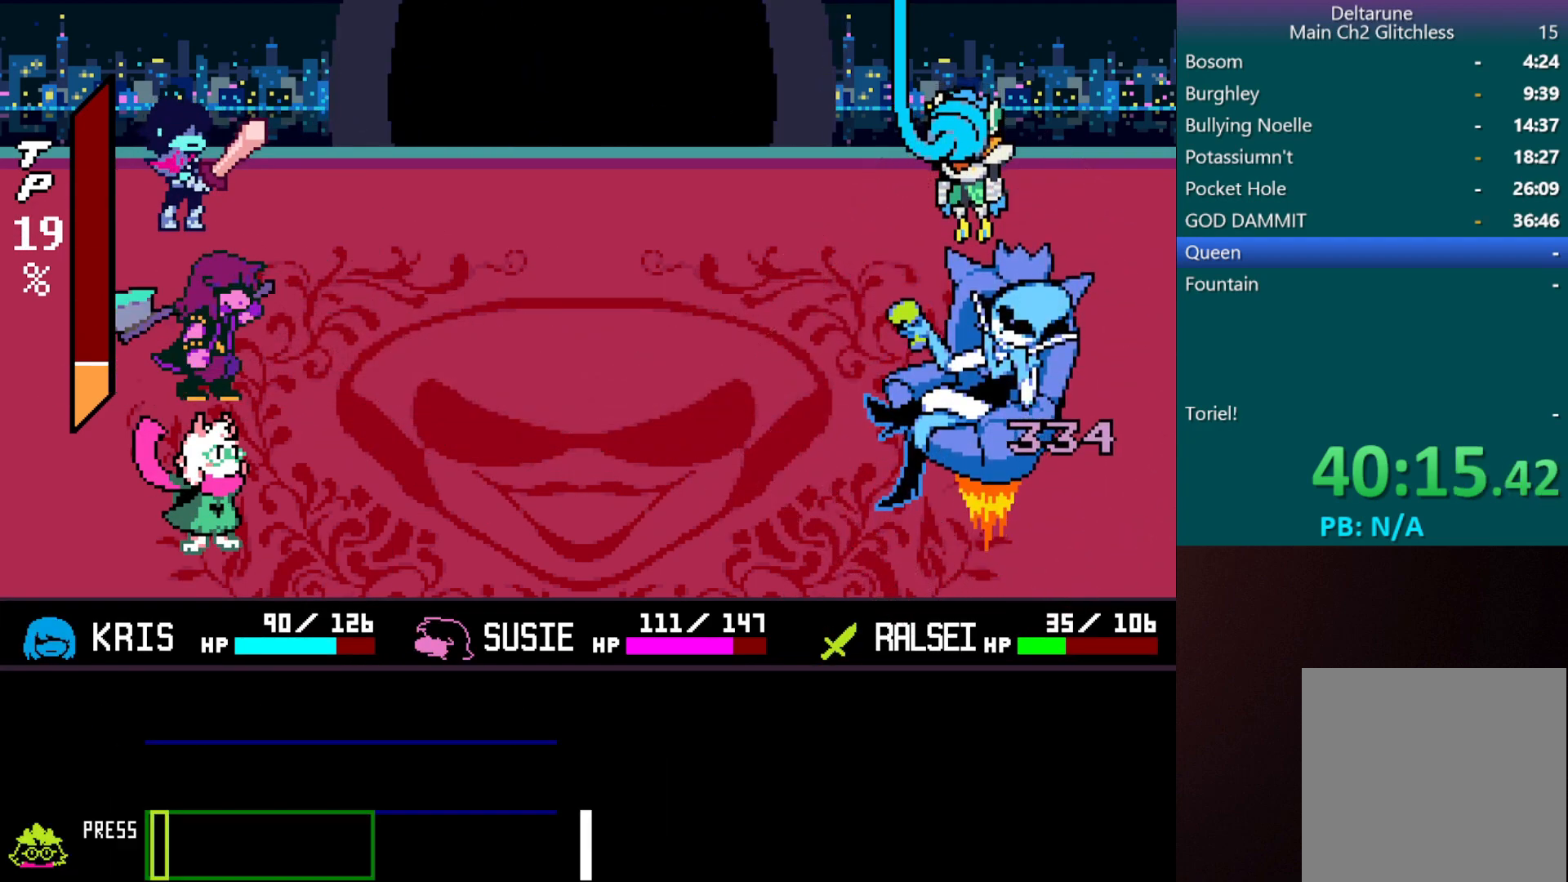
{"keys": [], "events": []}
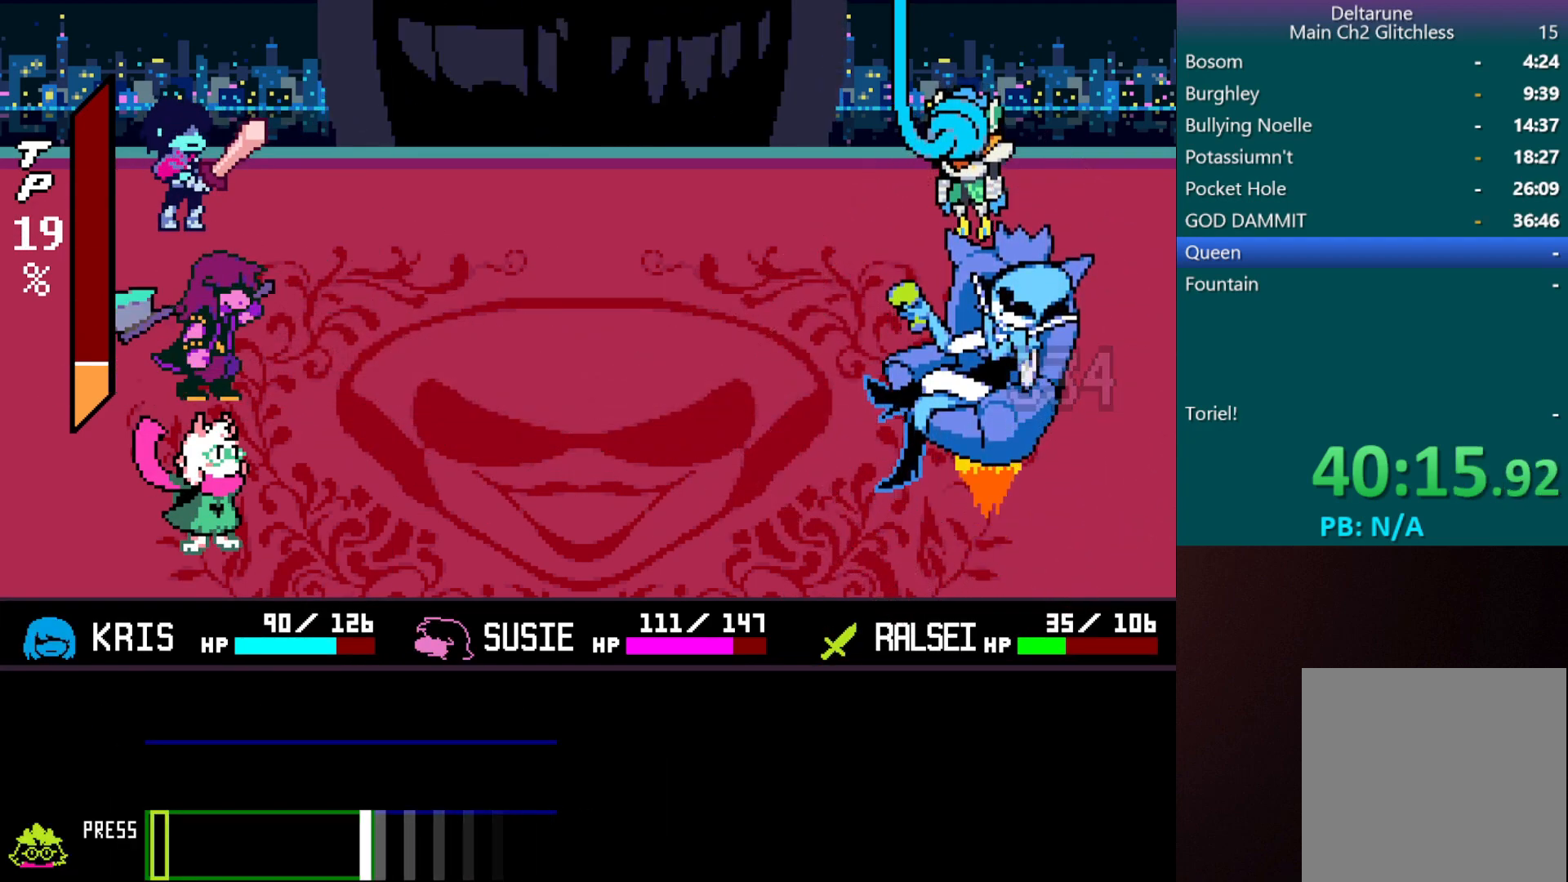
{"keys": [], "events": [[417, "z", "down"], [500, "z", "up"]]}
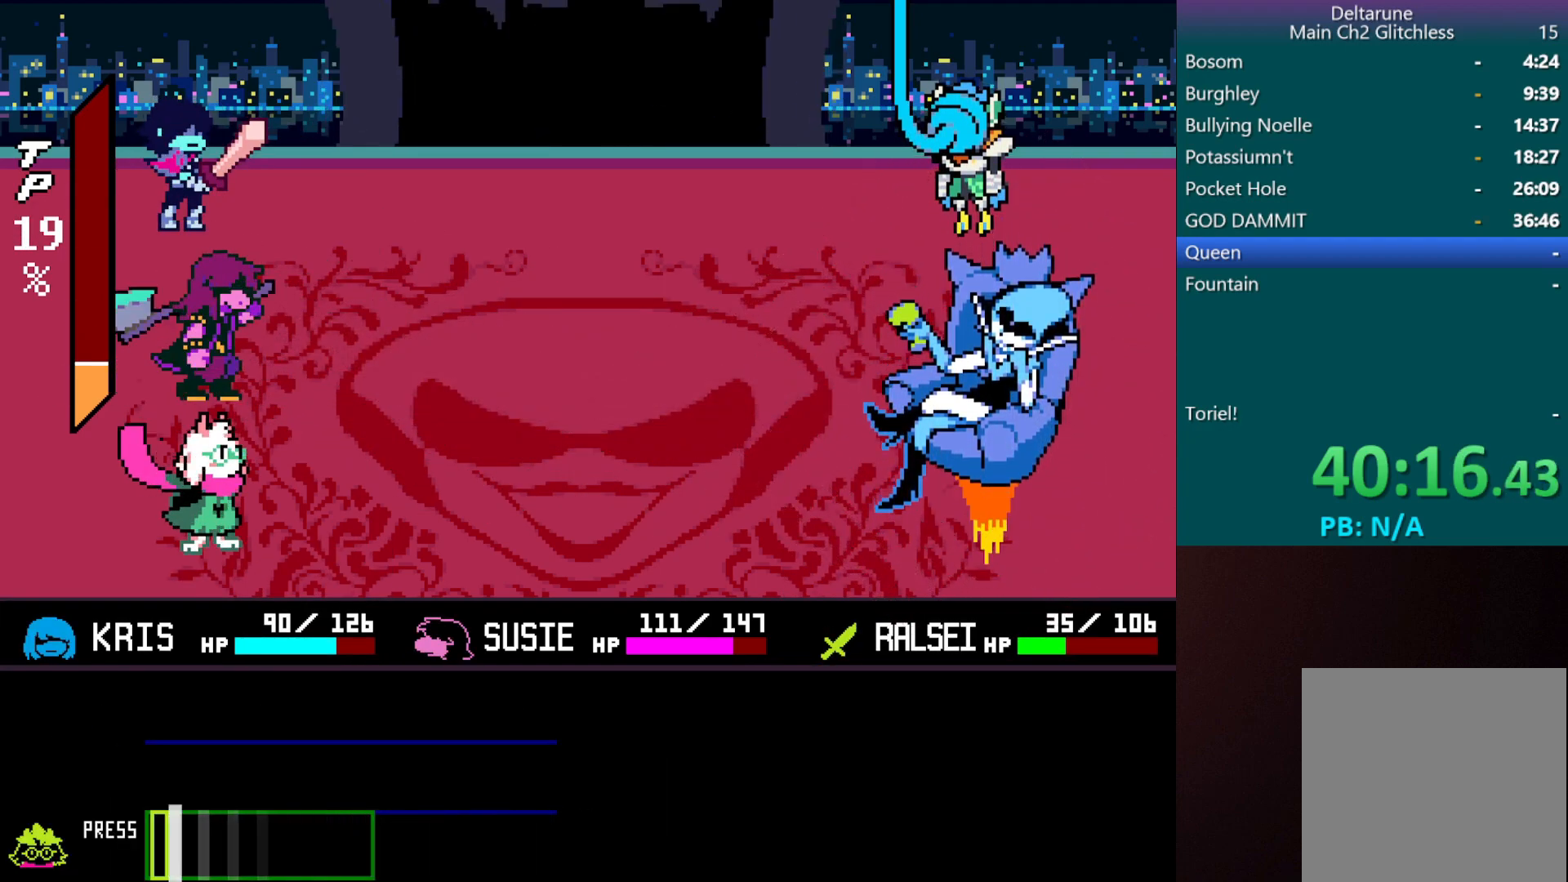
{"keys": ["c", "z"], "events": [[350, "c", "down"], [450, "z", "down"]]}
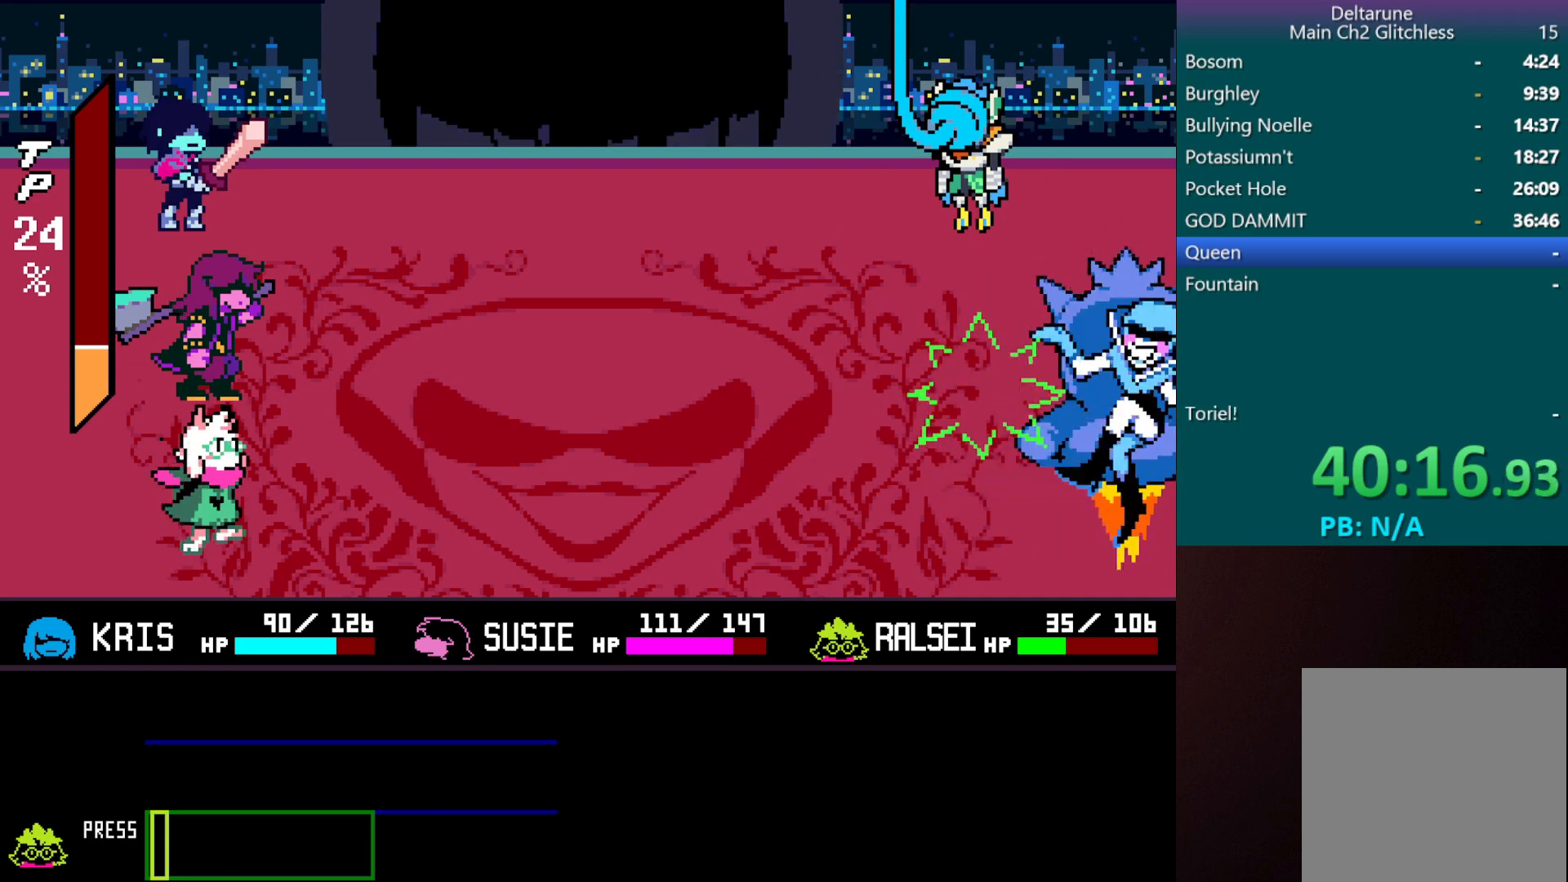
{"keys": ["c", "z"], "events": [[33, "z", "up"], [83, "z", "down"], [183, "z", "up"], [267, "z", "down"]]}
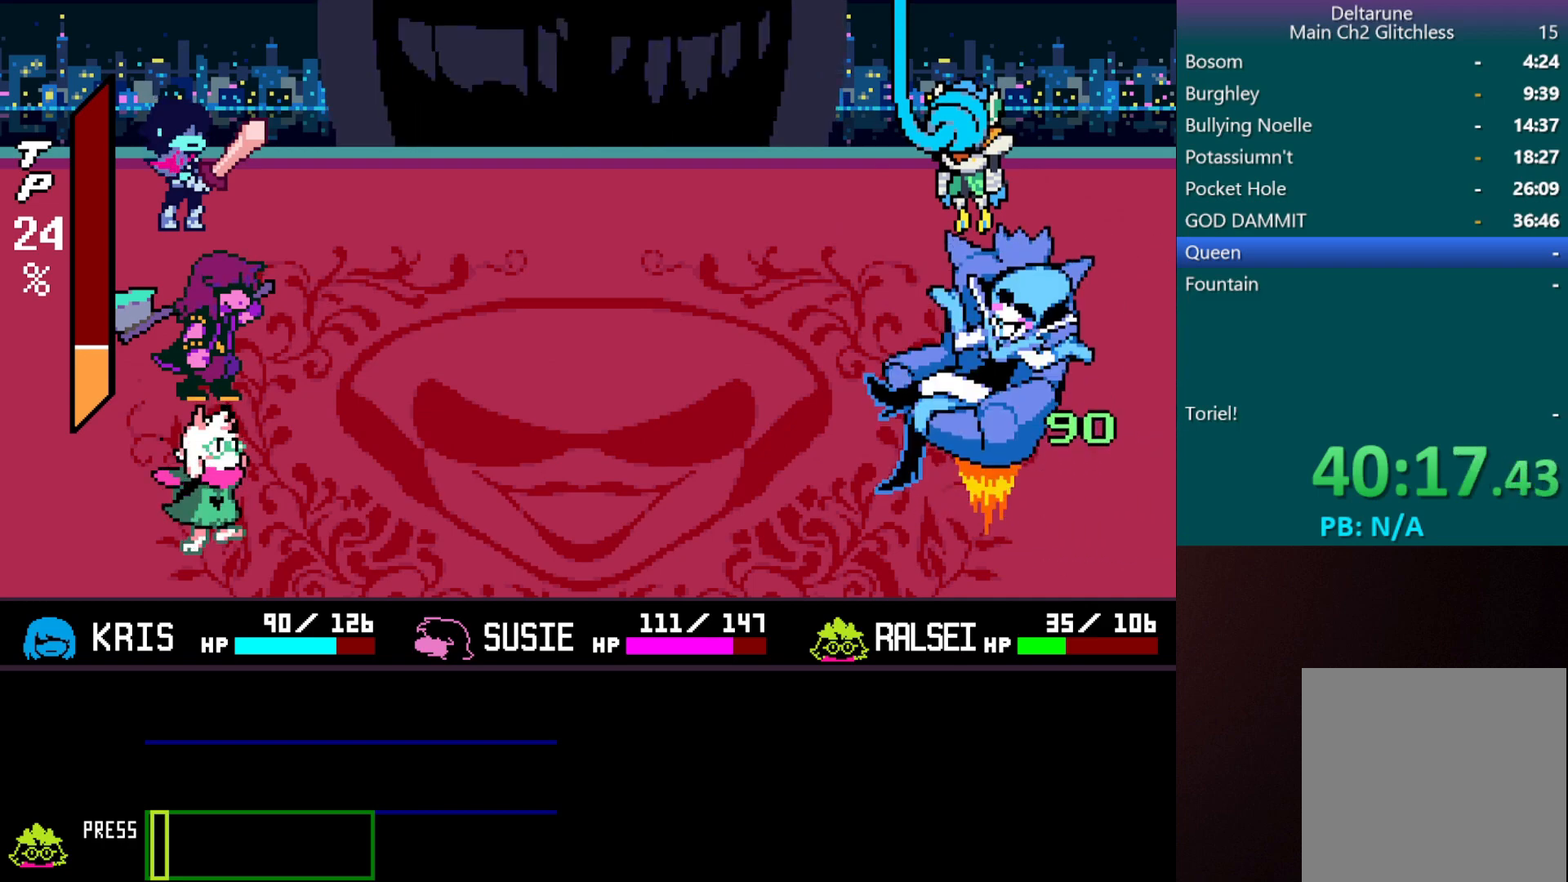
{"keys": ["c", "z"], "events": [[50, "z", "up"], [117, "z", "down"], [250, "z", "up"], [300, "z", "down"], [400, "z", "up"], [450, "z", "down"]]}
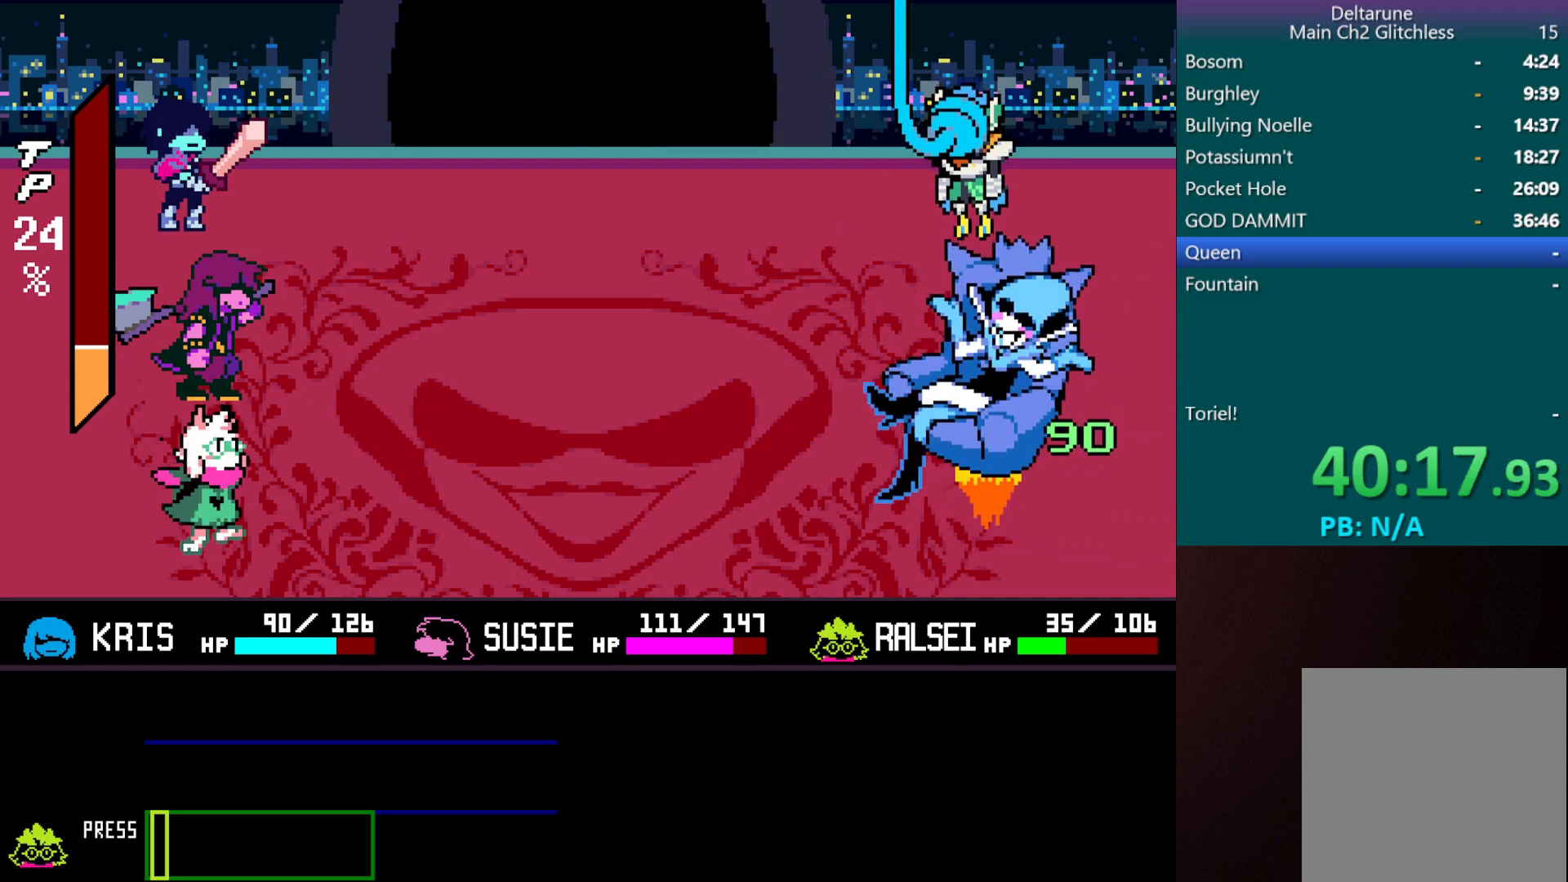
{"keys": ["c", "z"], "events": [[33, "z", "up"], [83, "z", "down"], [183, "z", "up"], [283, "z", "down"], [367, "z", "up"], [417, "z", "down"]]}
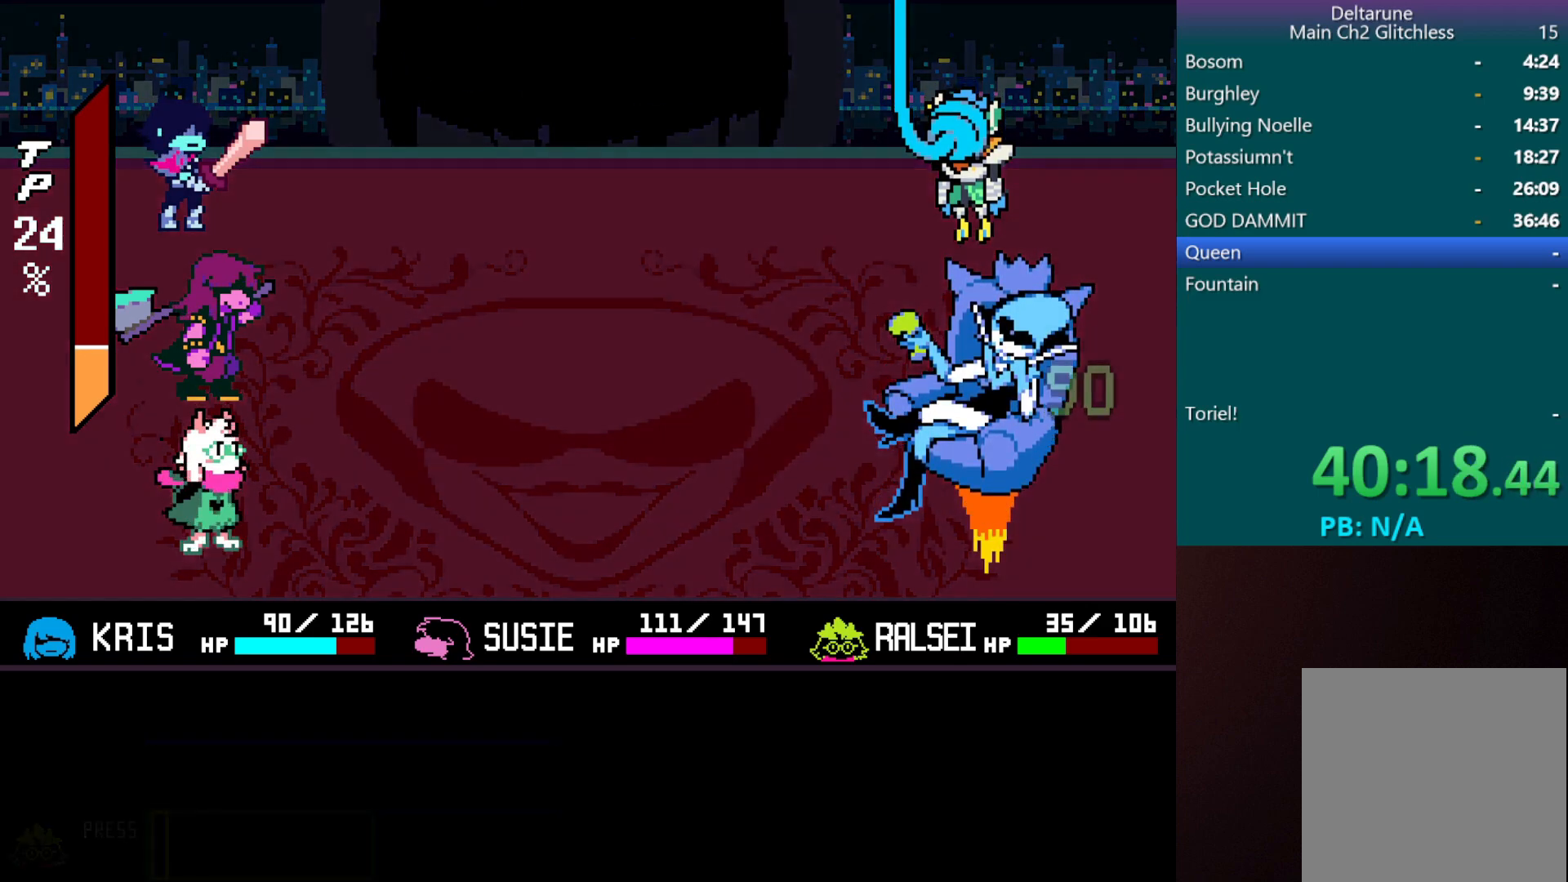
{"keys": ["c"], "events": [[17, "z", "up"], [100, "z", "down"], [150, "z", "up"], [250, "z", "down"], [300, "z", "up"], [400, "z", "down"], [433, "z", "up"]]}
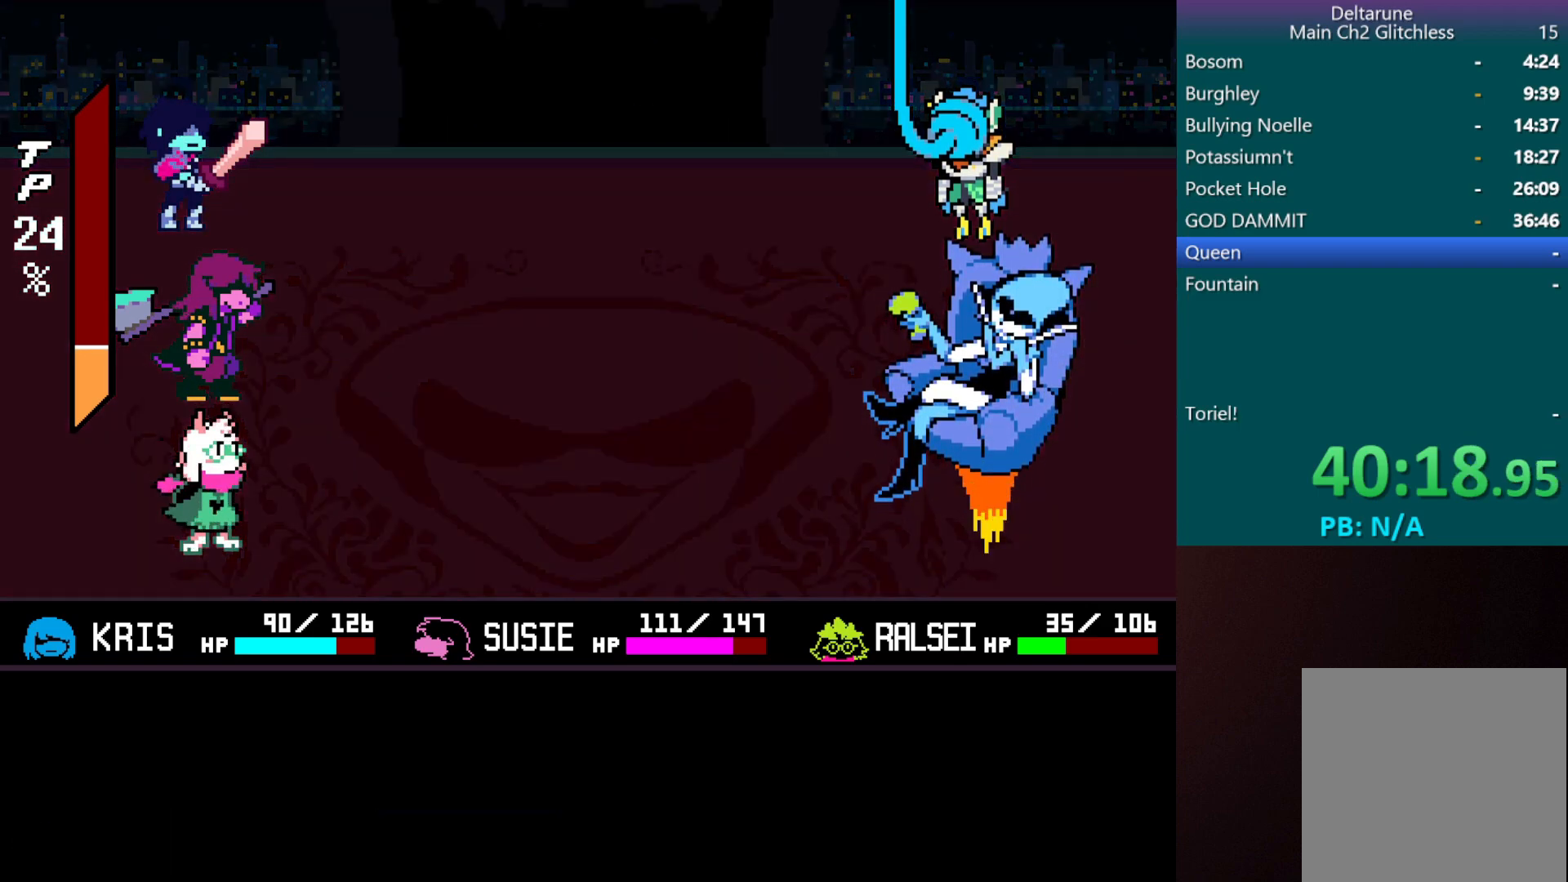
{"keys": ["c", "z"], "events": [[33, "z", "down"], [83, "z", "up"], [267, "z", "down"], [450, "z", "up"], [500, "z", "down"]]}
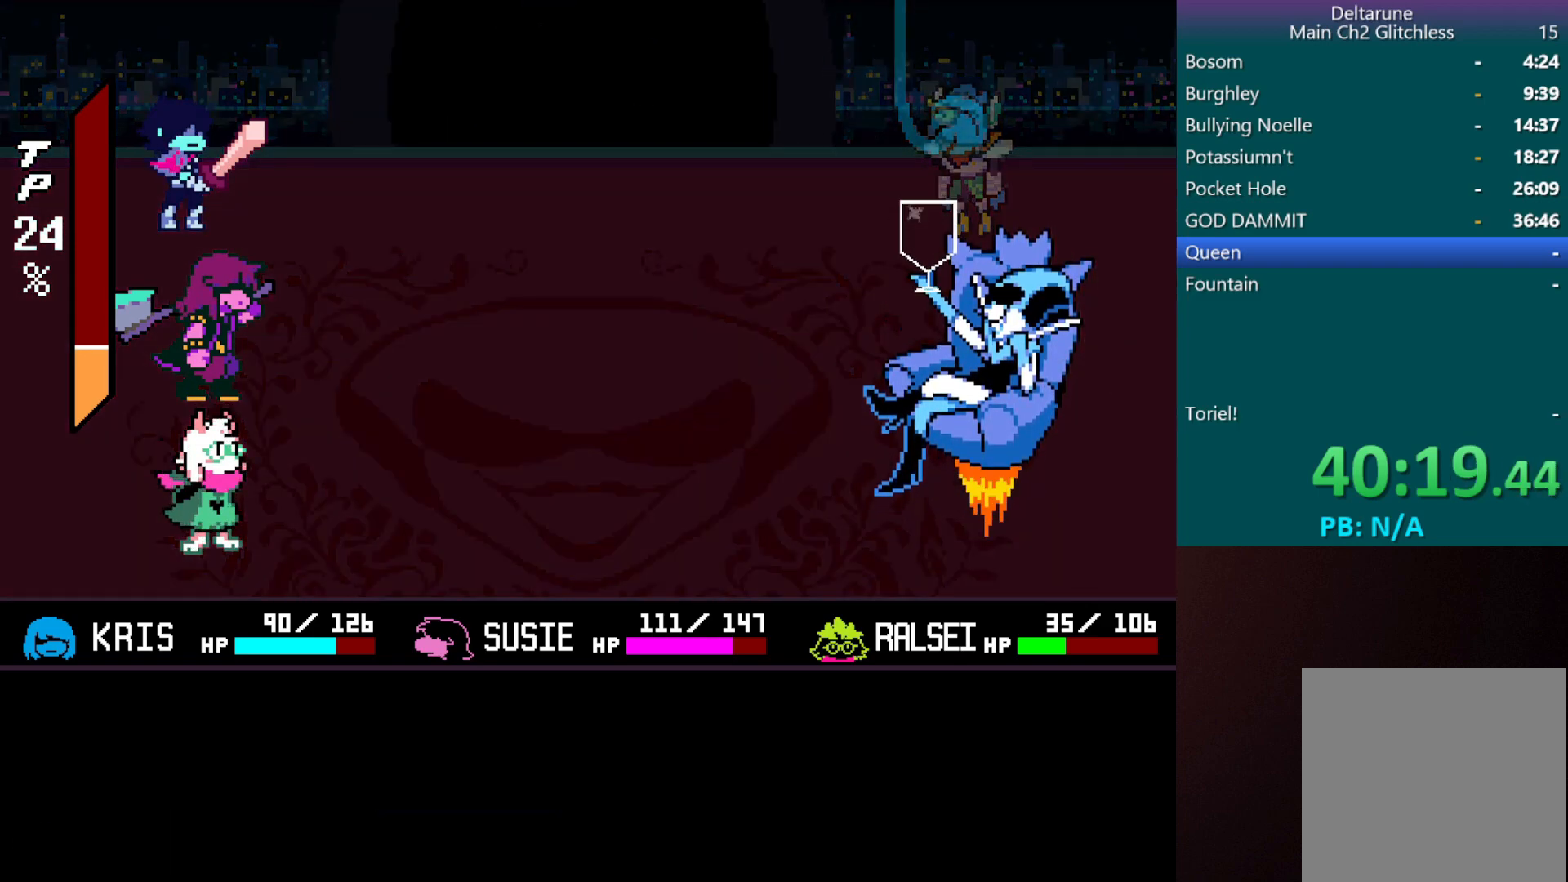
{"keys": ["c", "down", "z"], "events": [[133, "z", "up"], [183, "z", "down"], [233, "z", "up"], [333, "down", "down"], [333, "z", "down"], [433, "z", "up"], [483, "z", "down"]]}
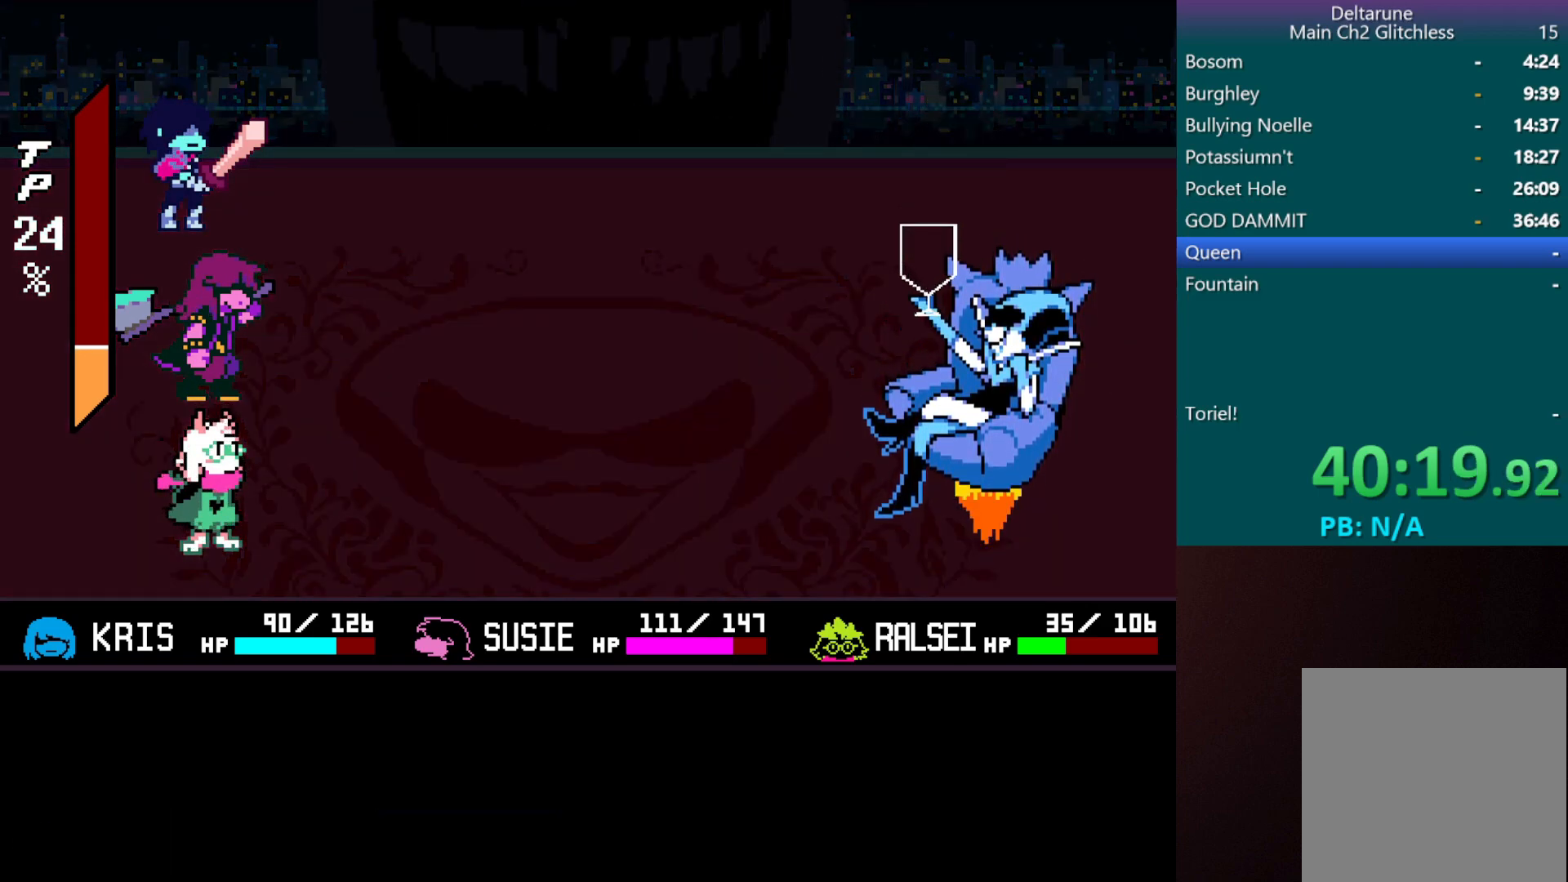
{"keys": ["c", "down", "z"], "events": [[67, "z", "up"], [117, "z", "down"], [217, "z", "up"], [300, "z", "down"], [400, "z", "up"], [450, "z", "down"]]}
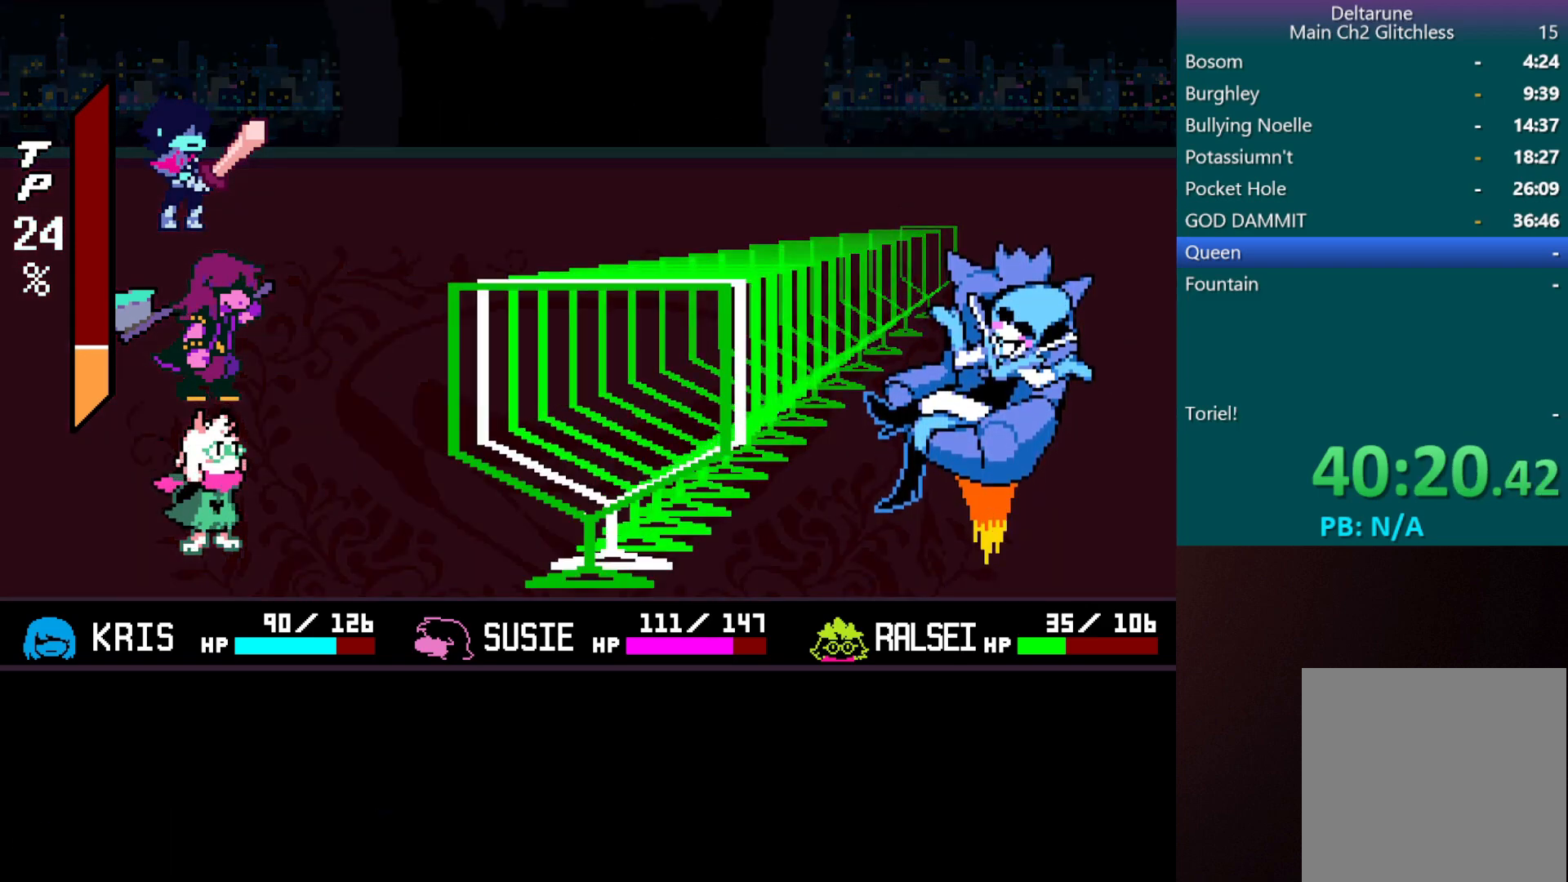
{"keys": ["down"], "events": [[83, "z", "up"], [183, "c", "up"]]}
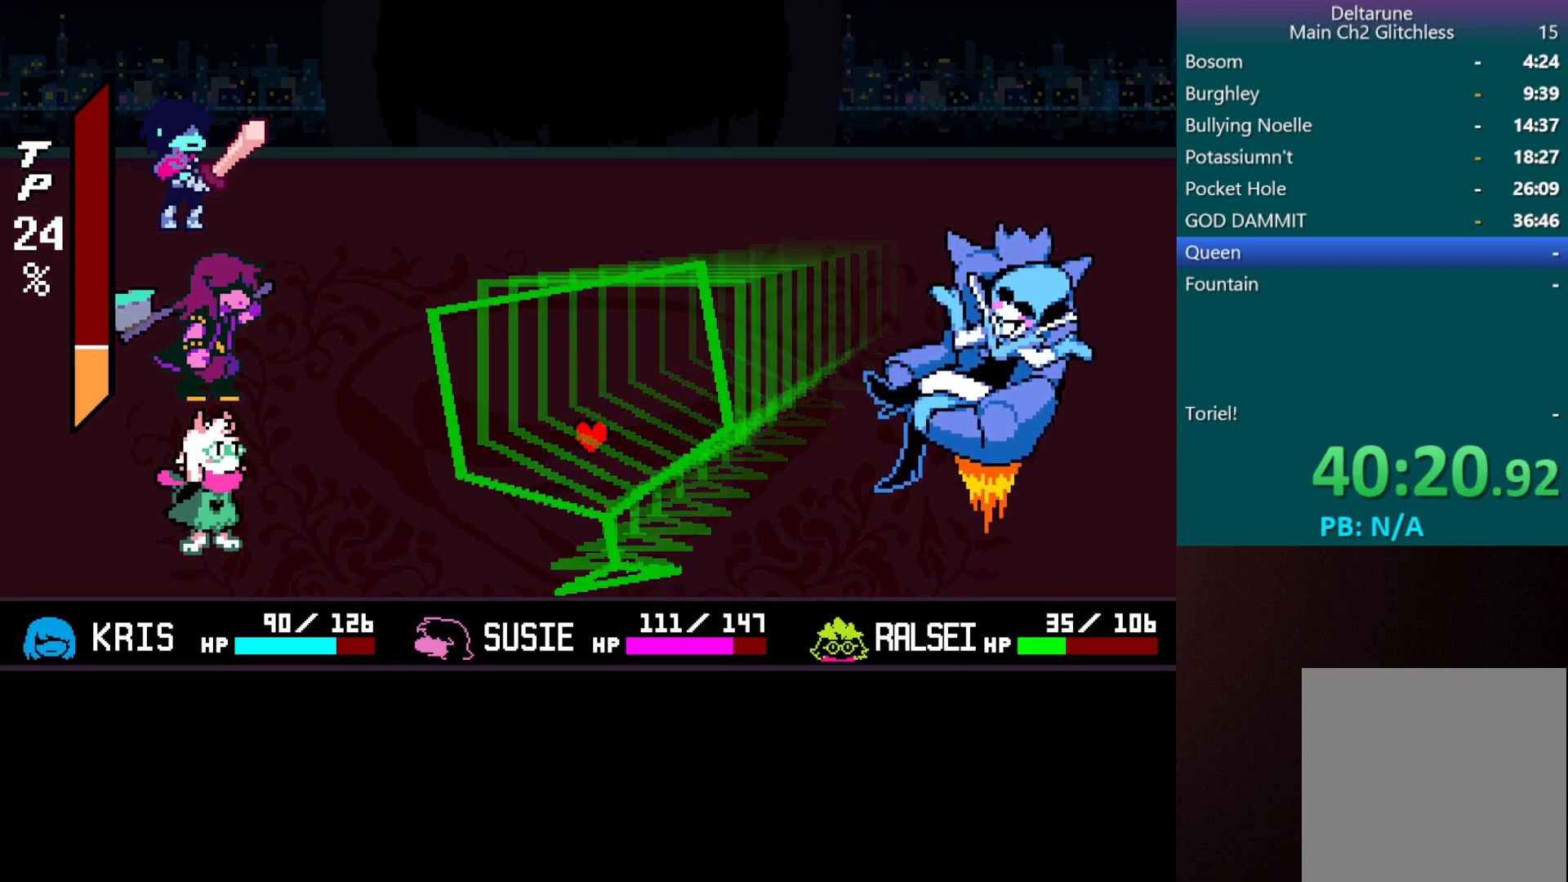
{"keys": [], "events": [[250, "down", "up"]]}
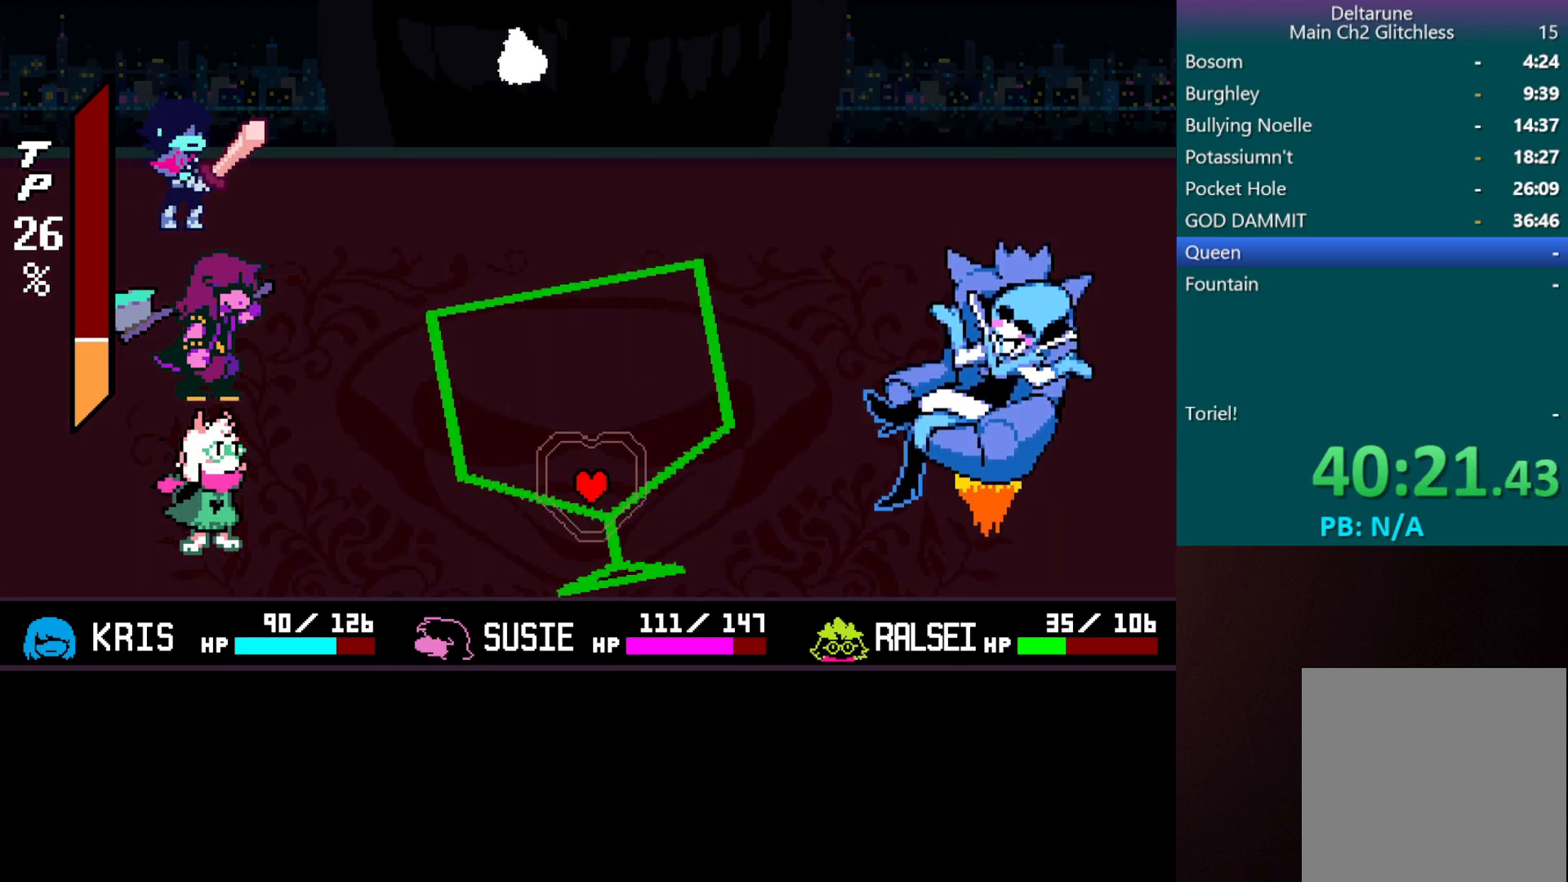
{"keys": [], "events": [[183, "left", "down"], [183, "up", "down"], [217, "up", "up"], [367, "up", "down"], [467, "left", "up"], [467, "up", "up"]]}
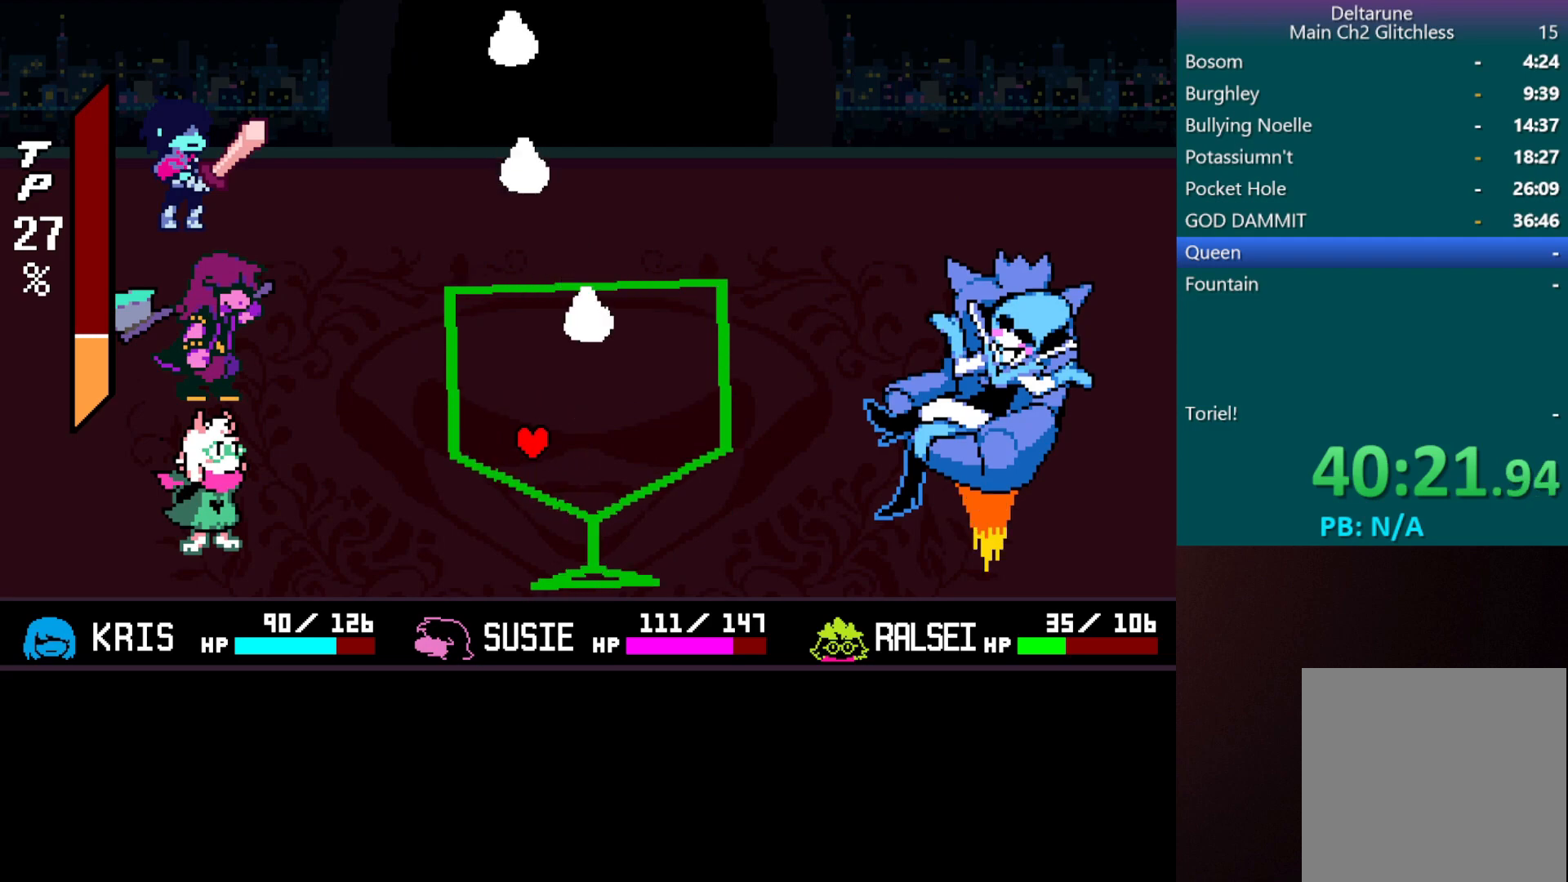
{"keys": [], "events": [[150, "right", "down"], [300, "up", "down"], [433, "right", "up"], [483, "up", "up"]]}
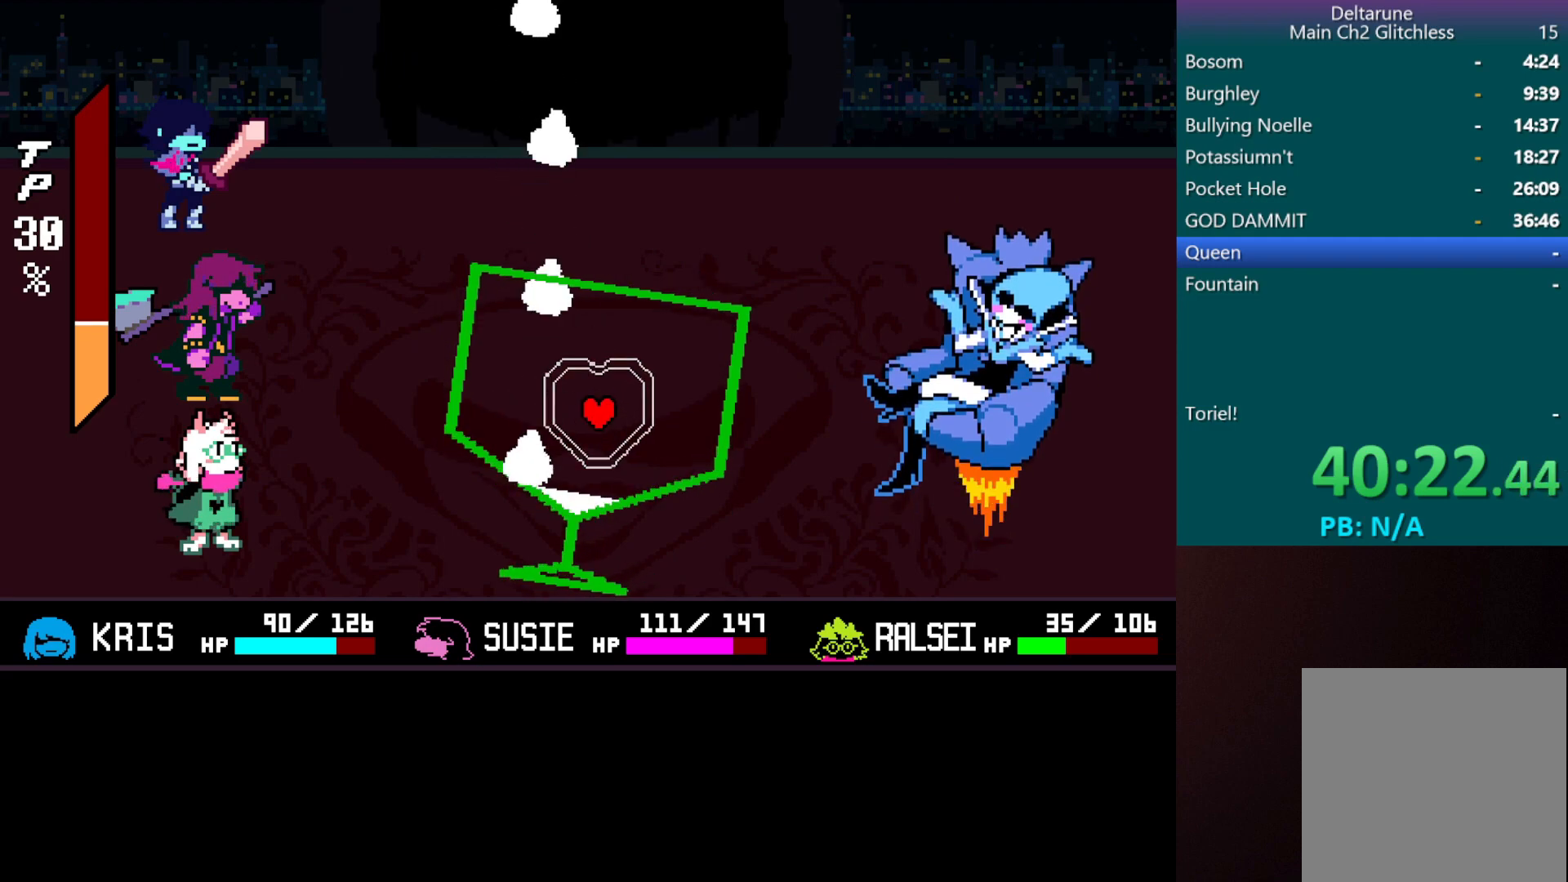
{"keys": [], "events": []}